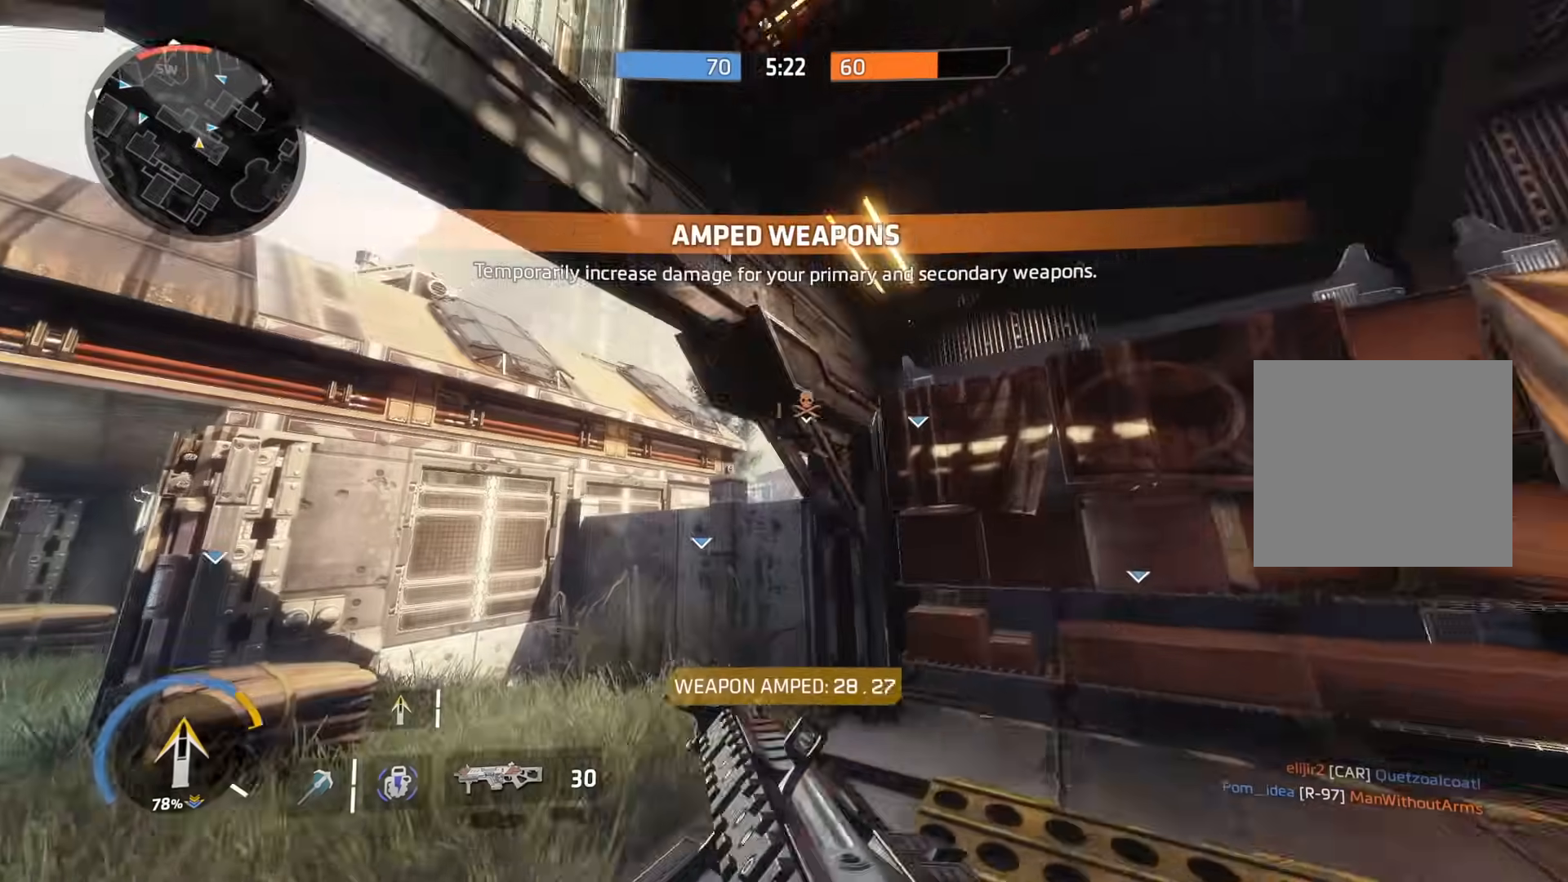
Gameplay with a controller (Xbox layout); each line is a JSON object with the inputs held at the frame after it. "events" lists button and stick changes between this image and that frame as [ms after this image, input, new state], when the widget could be followed in between.
{"buttons": ["L3"], "left_stick": "up-left", "right_stick": "right", "events": [[150, "left_stick", "down-left"], [234, "left_stick", "down"], [334, "left_stick", "right"], [384, "left_stick", "up"], [450, "right_stick", "right"], [467, "L3", "down"], [467, "left_stick", "up-left"]]}
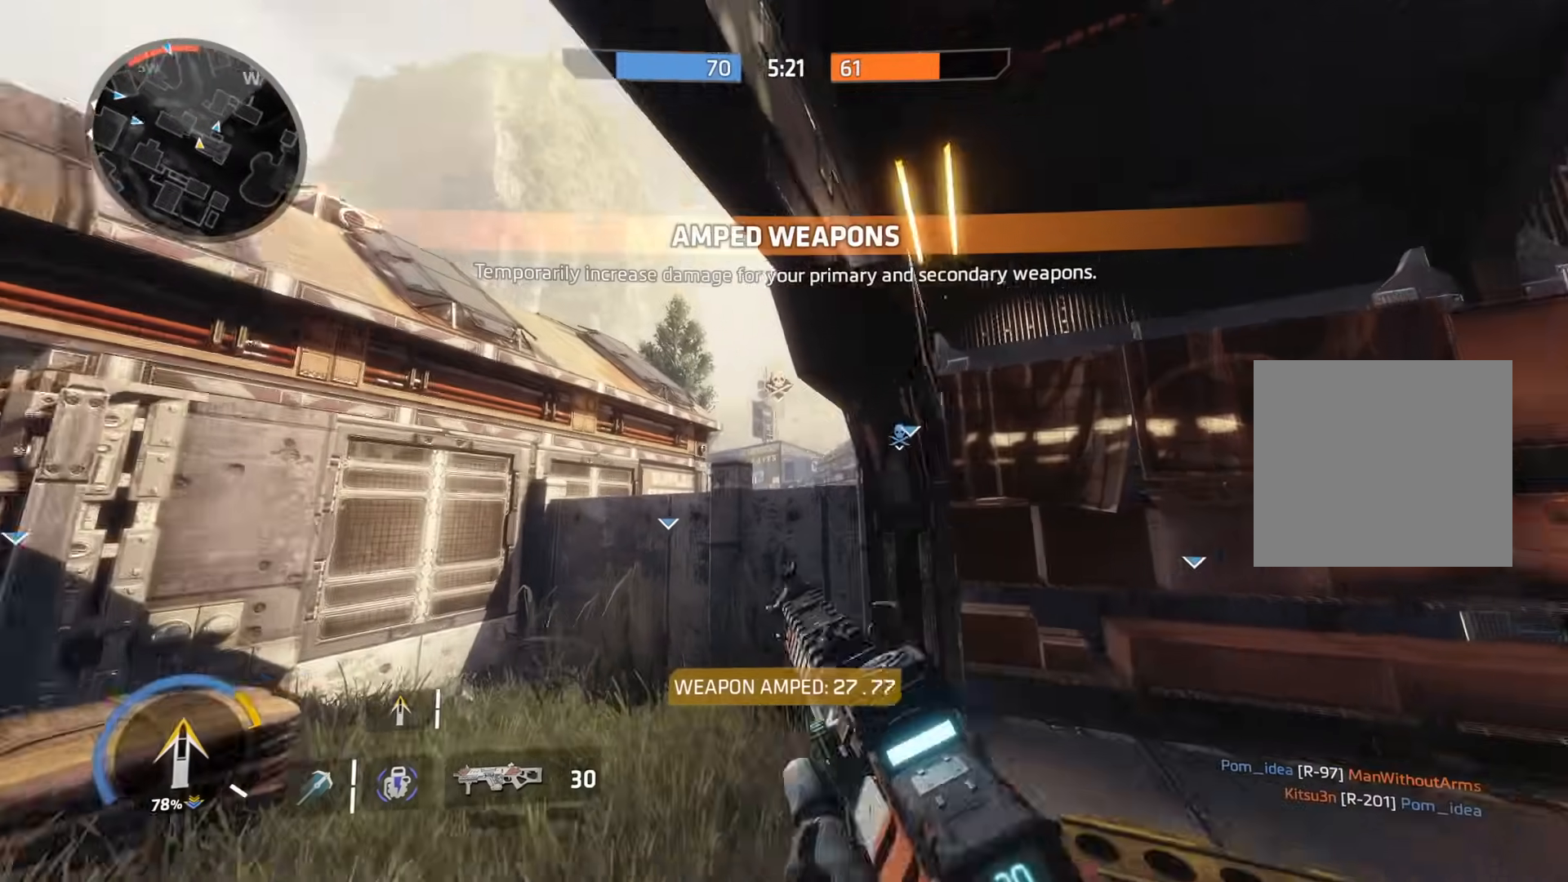
{"buttons": ["L3"], "left_stick": "up", "right_stick": "right", "events": [[50, "L3", "up"], [83, "right_stick", "center"], [150, "left_stick", "center"], [183, "right_stick", "right"], [200, "left_stick", "right"], [333, "left_stick", "up-right"], [433, "L3", "down"], [433, "left_stick", "up"]]}
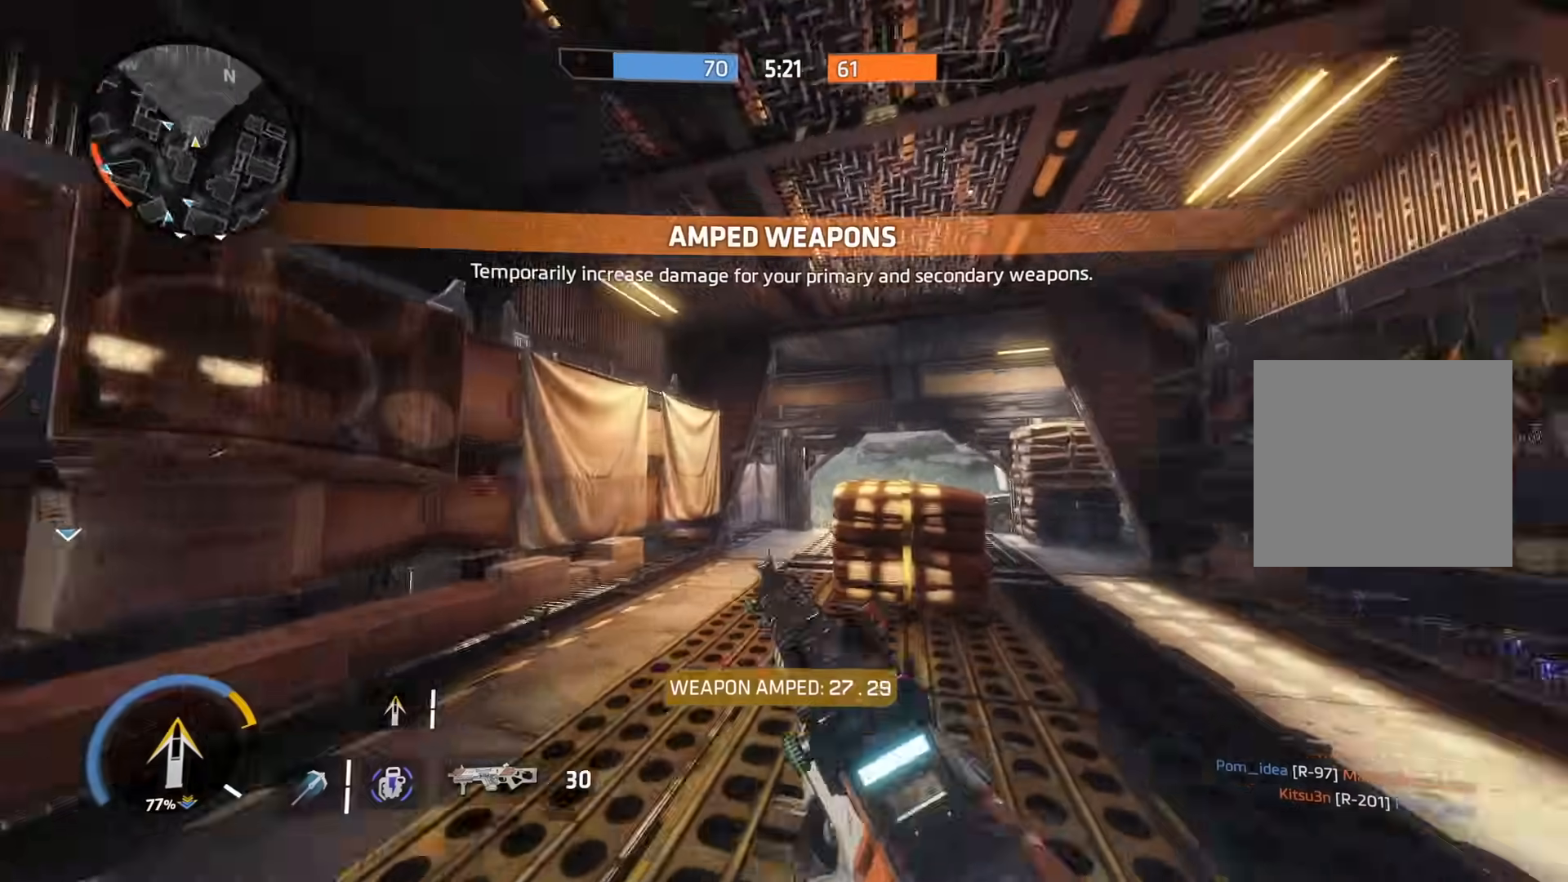
{"buttons": [], "left_stick": "up-right", "right_stick": "right", "events": [[67, "right_stick", "center"], [84, "L3", "up"], [284, "left_stick", "up-right"], [417, "right_stick", "right"]]}
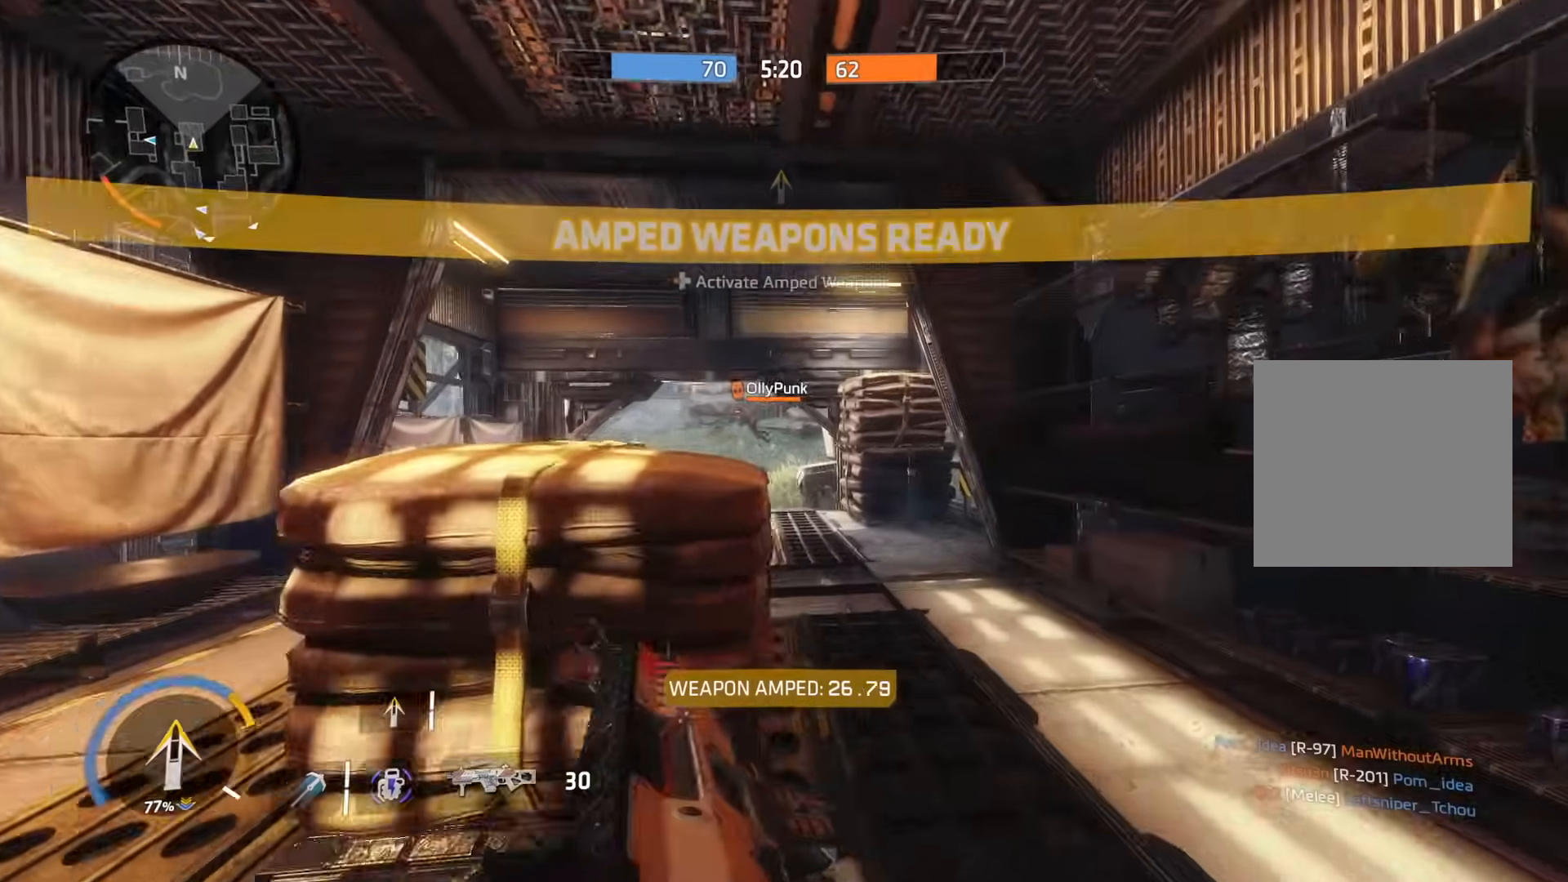
{"buttons": ["L2", "R2"], "left_stick": "up-right", "right_stick": "down-left", "events": [[17, "right_stick", "center"], [67, "right_stick", "left"], [150, "L2", "down"], [283, "R2", "down"], [400, "right_stick", "down-left"]]}
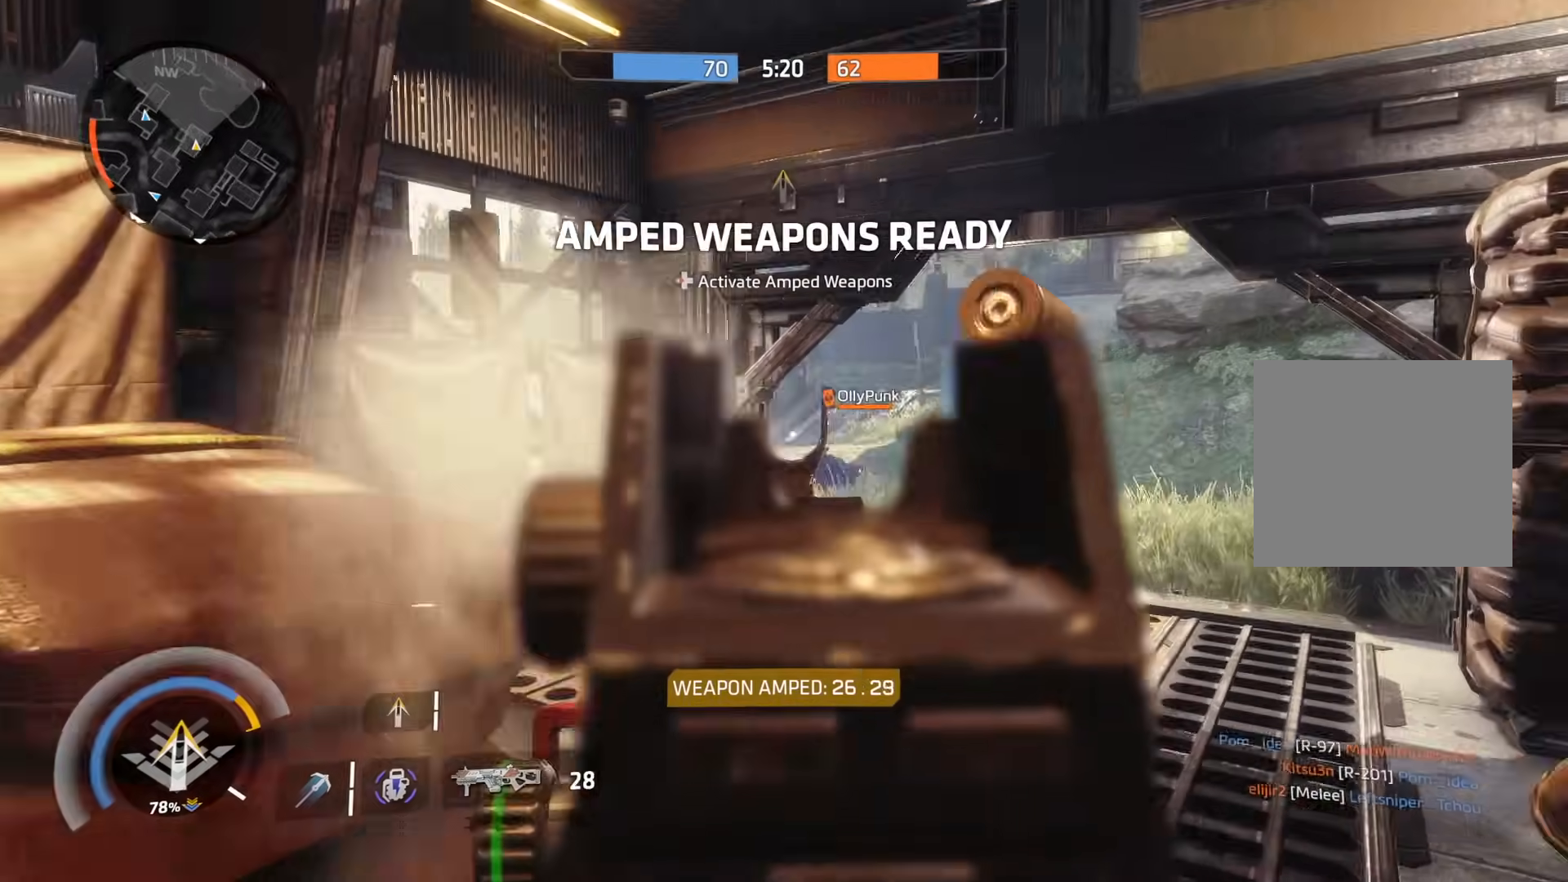
{"buttons": [], "left_stick": "up-right", "right_stick": "left", "events": [[17, "right_stick", "down"], [184, "right_stick", "down-left"], [251, "L2", "up"], [284, "R2", "up"], [317, "L3", "down"], [367, "right_stick", "up-right"], [451, "L3", "up"], [484, "right_stick", "left"]]}
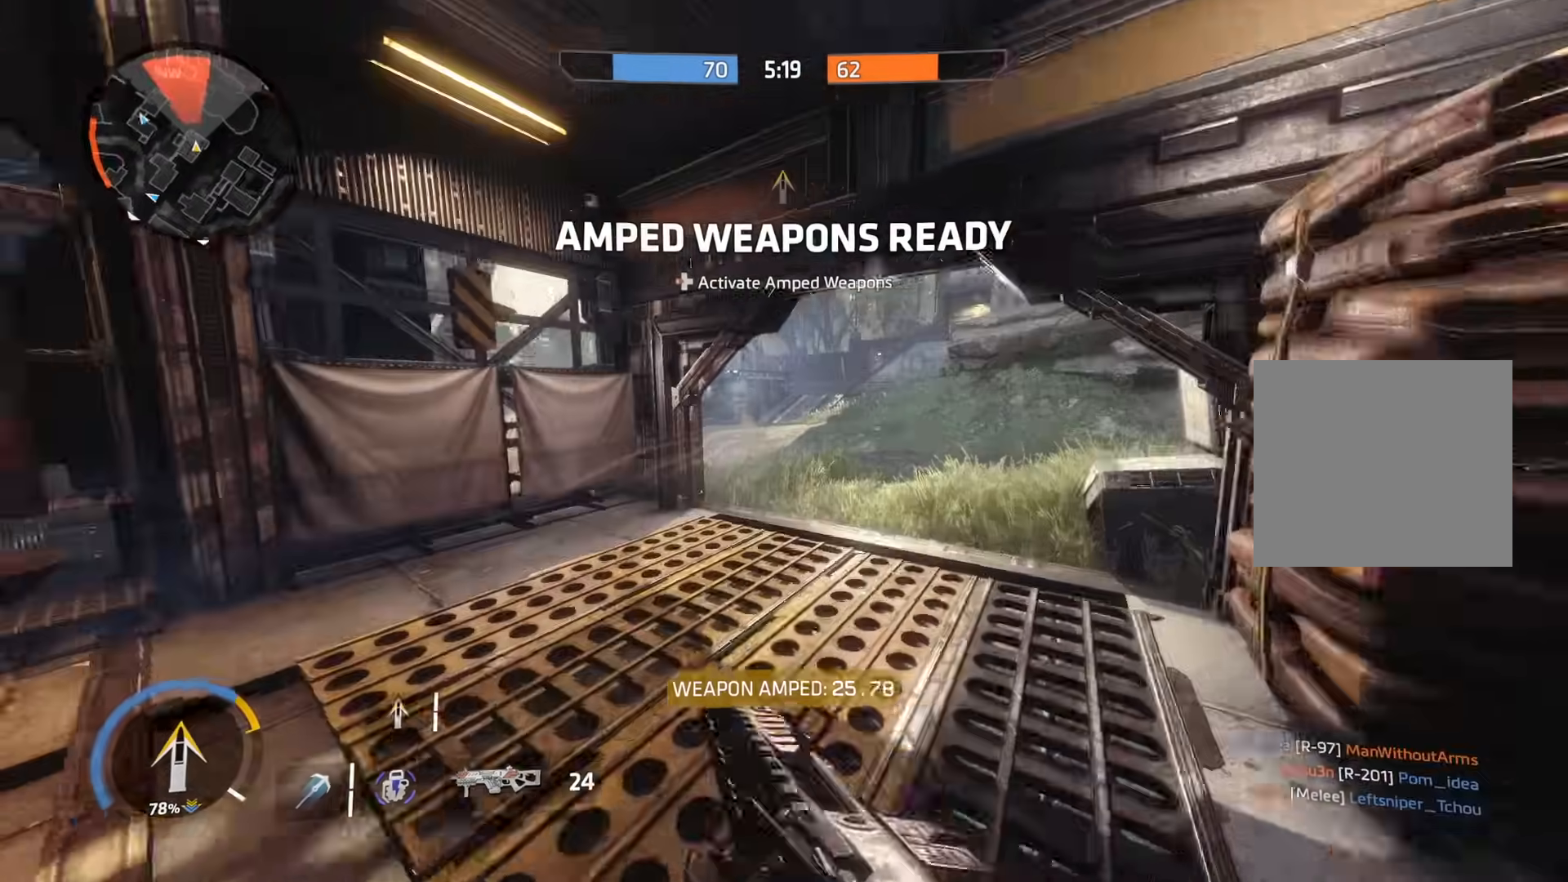
{"buttons": [], "left_stick": "up-right", "right_stick": "left", "events": [[133, "R3", "down"], [133, "right_stick", "center"], [233, "R3", "up"], [500, "right_stick", "left"]]}
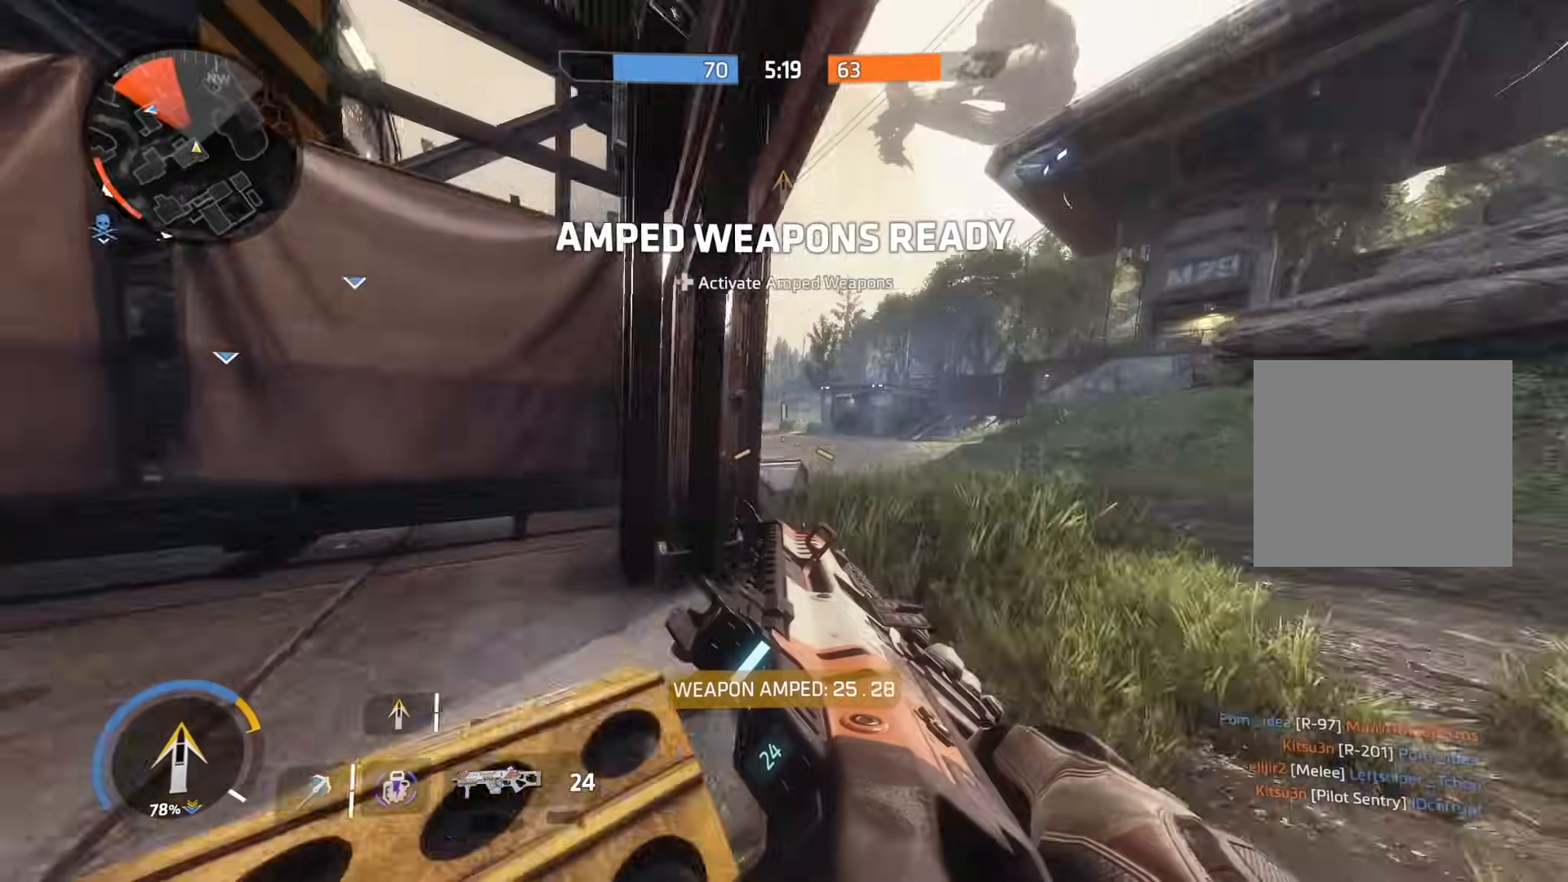
{"buttons": ["R2", "R3"], "left_stick": "up-right", "right_stick": "center", "events": [[134, "right_stick", "center"], [267, "right_stick", "left"], [467, "R2", "down"], [484, "R3", "down"], [484, "right_stick", "center"]]}
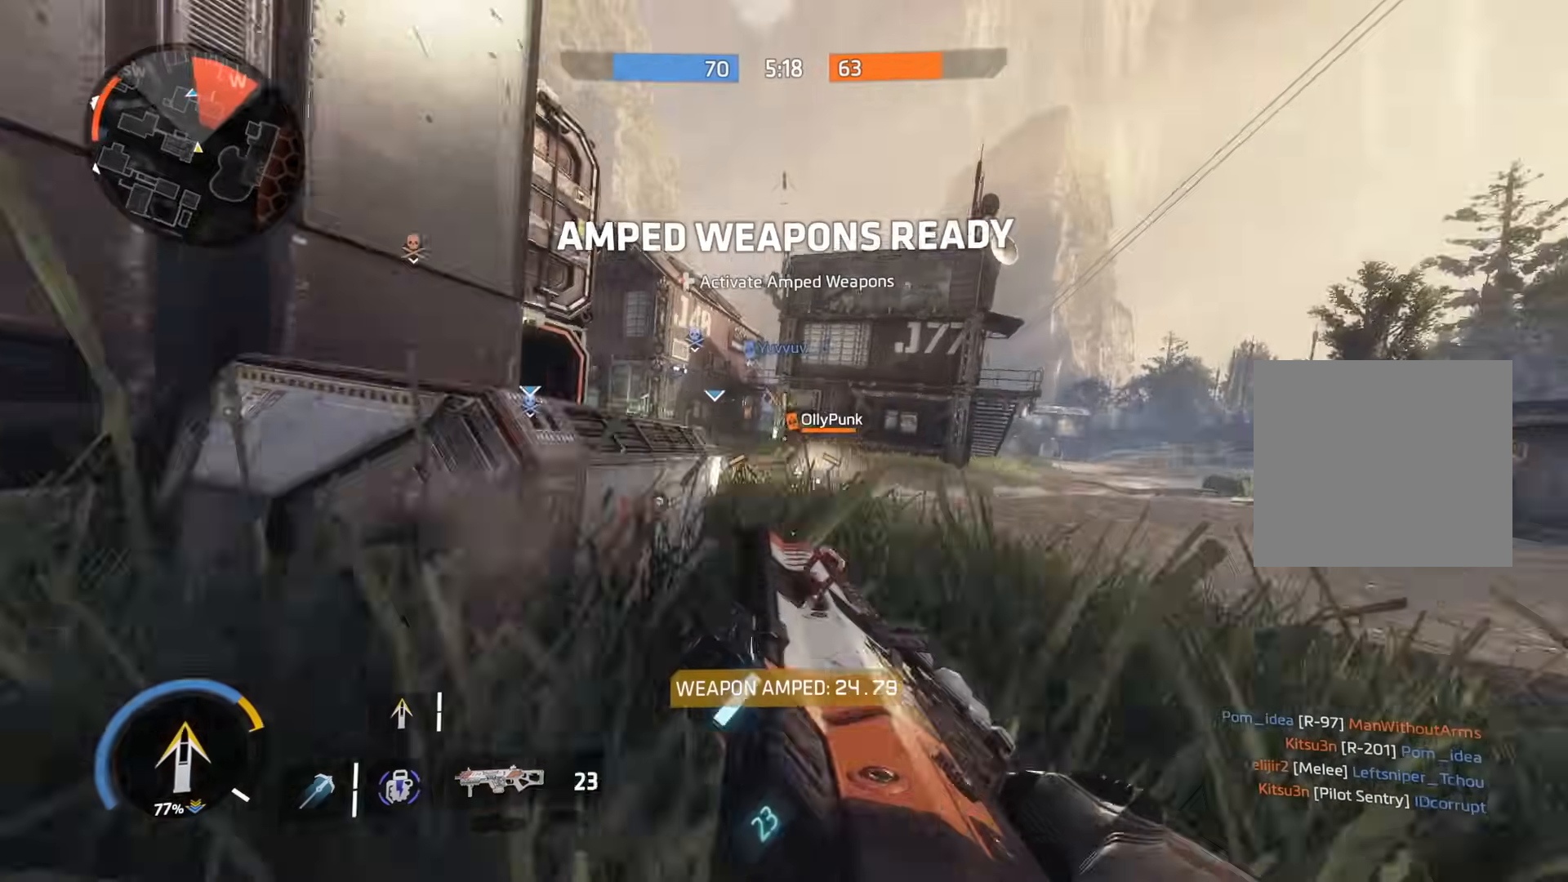
{"buttons": ["L2", "R2"], "left_stick": "up-left", "right_stick": "up-left", "events": [[83, "right_stick", "down"], [100, "R3", "up"], [150, "L2", "down"], [267, "right_stick", "right"], [350, "left_stick", "up-left"], [384, "right_stick", "up-left"]]}
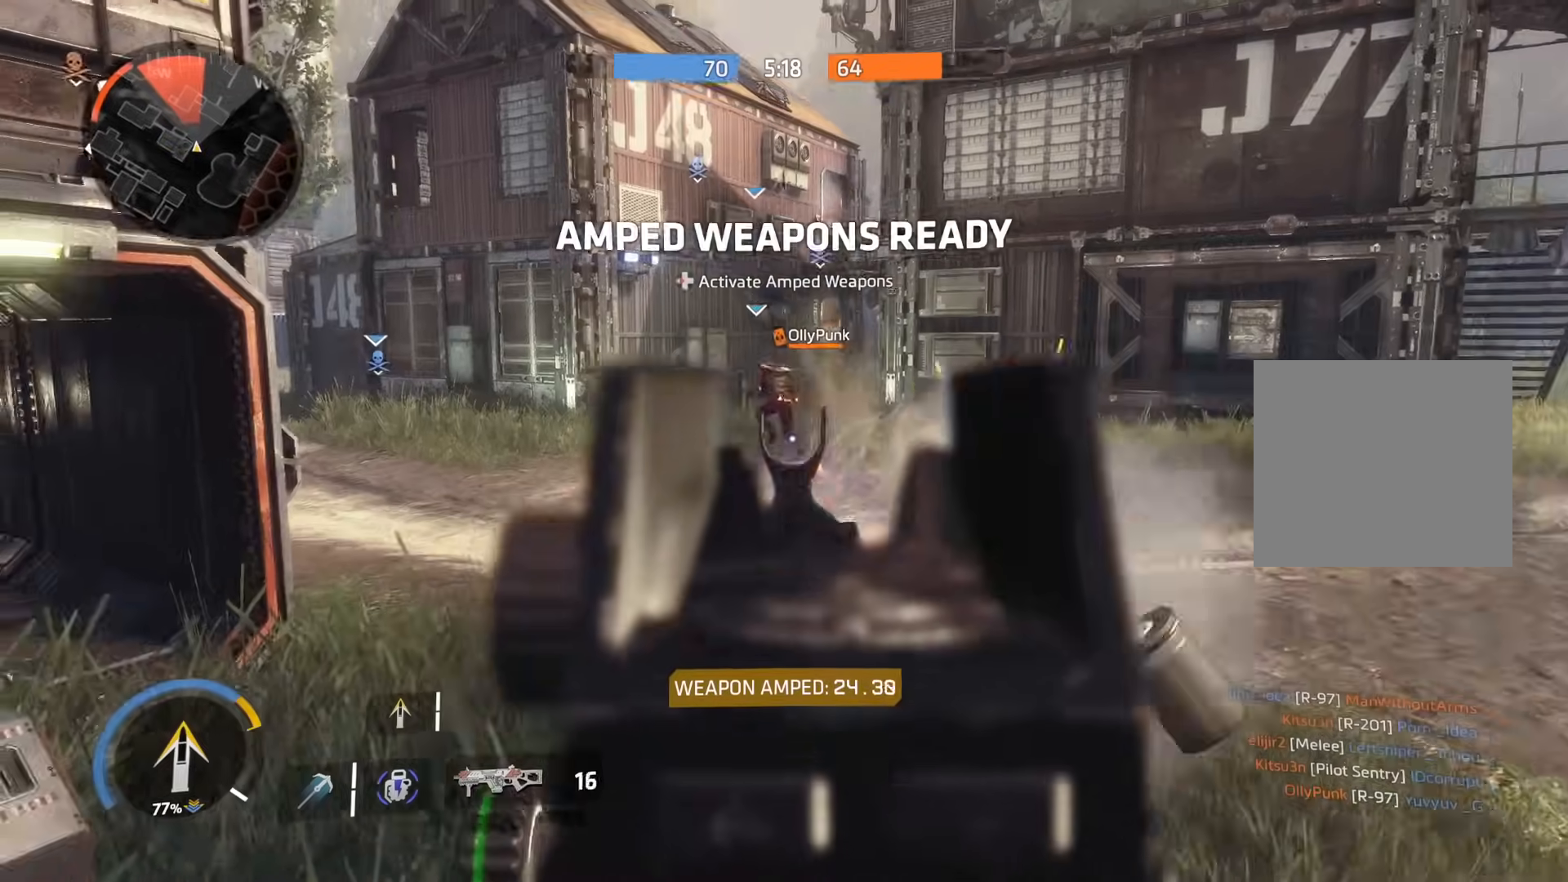
{"buttons": ["L2", "R2"], "left_stick": "up-left", "right_stick": "up", "events": [[17, "left_stick", "up-right"], [100, "right_stick", "up"], [217, "left_stick", "up"], [251, "right_stick", "center"], [301, "right_stick", "left"], [384, "right_stick", "right"], [501, "left_stick", "up-left"], [501, "right_stick", "up"]]}
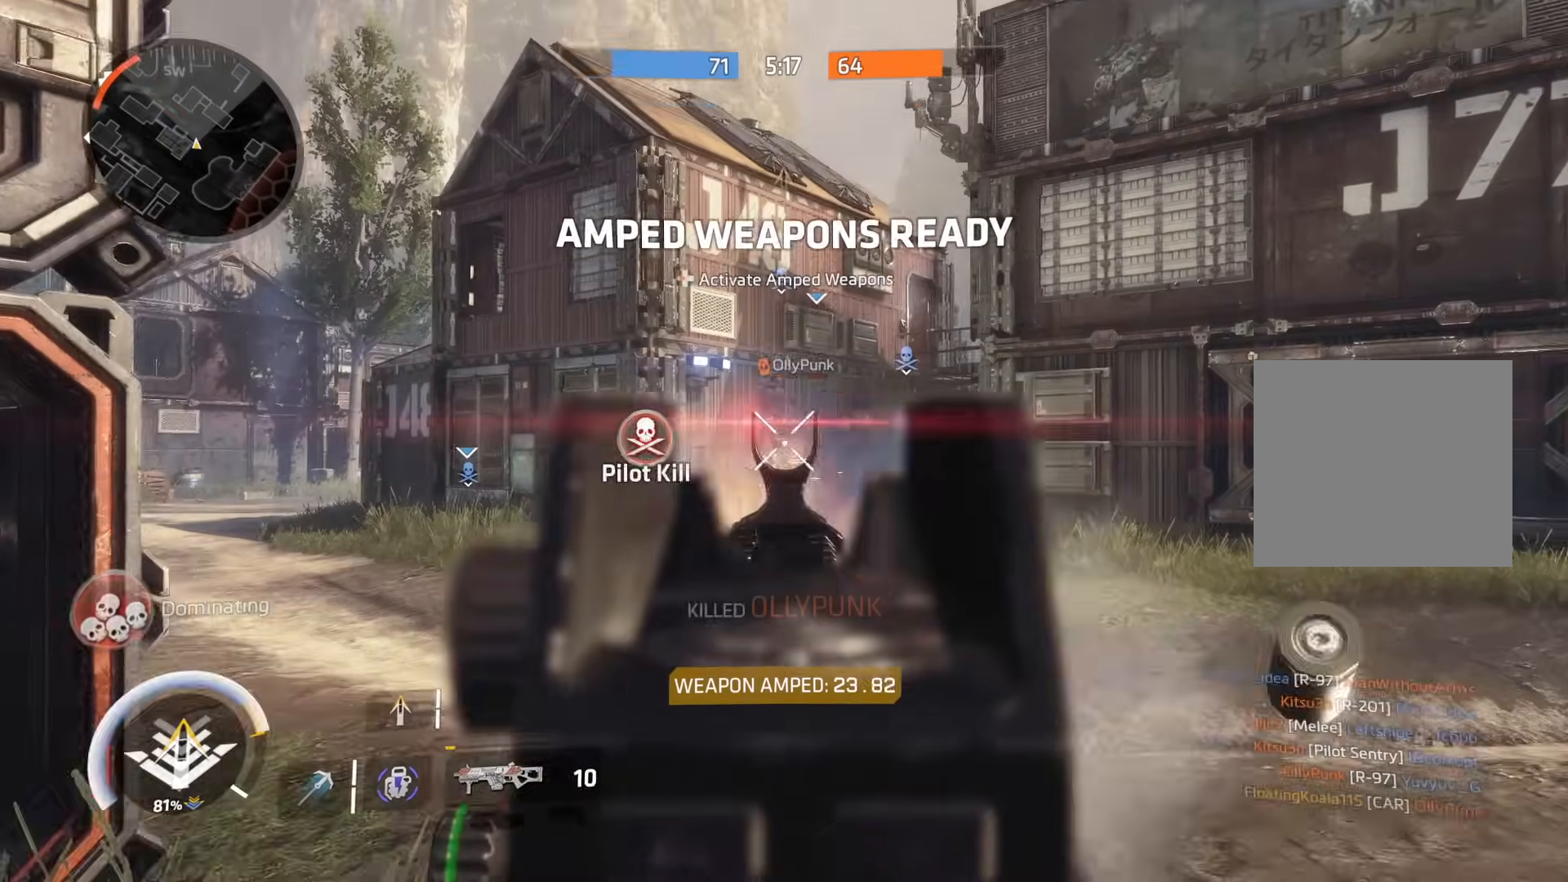
{"buttons": [], "left_stick": "up", "right_stick": "up-left", "events": [[133, "right_stick", "up-left"], [217, "R2", "up"], [250, "L2", "up"], [250, "left_stick", "up"], [250, "right_stick", "down-left"], [317, "L3", "down"], [350, "X", "down"], [417, "X", "up"], [450, "L3", "up"], [467, "right_stick", "up-left"]]}
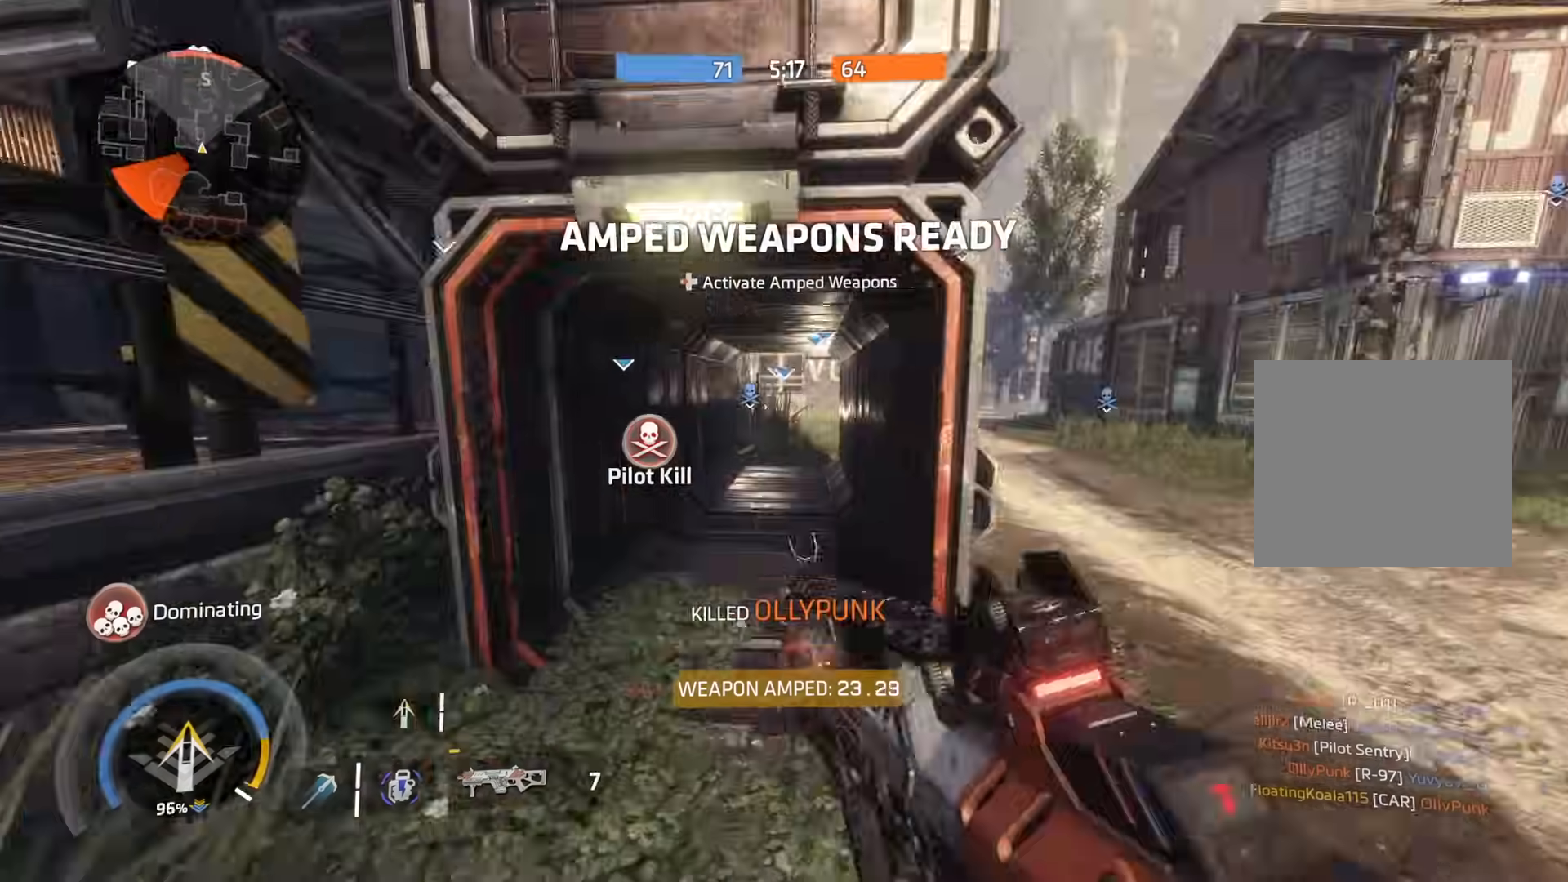
{"buttons": [], "left_stick": "up-left", "right_stick": "left", "events": [[100, "right_stick", "left"], [217, "left_stick", "right"], [317, "left_stick", "down"], [417, "left_stick", "left"], [467, "left_stick", "up-left"]]}
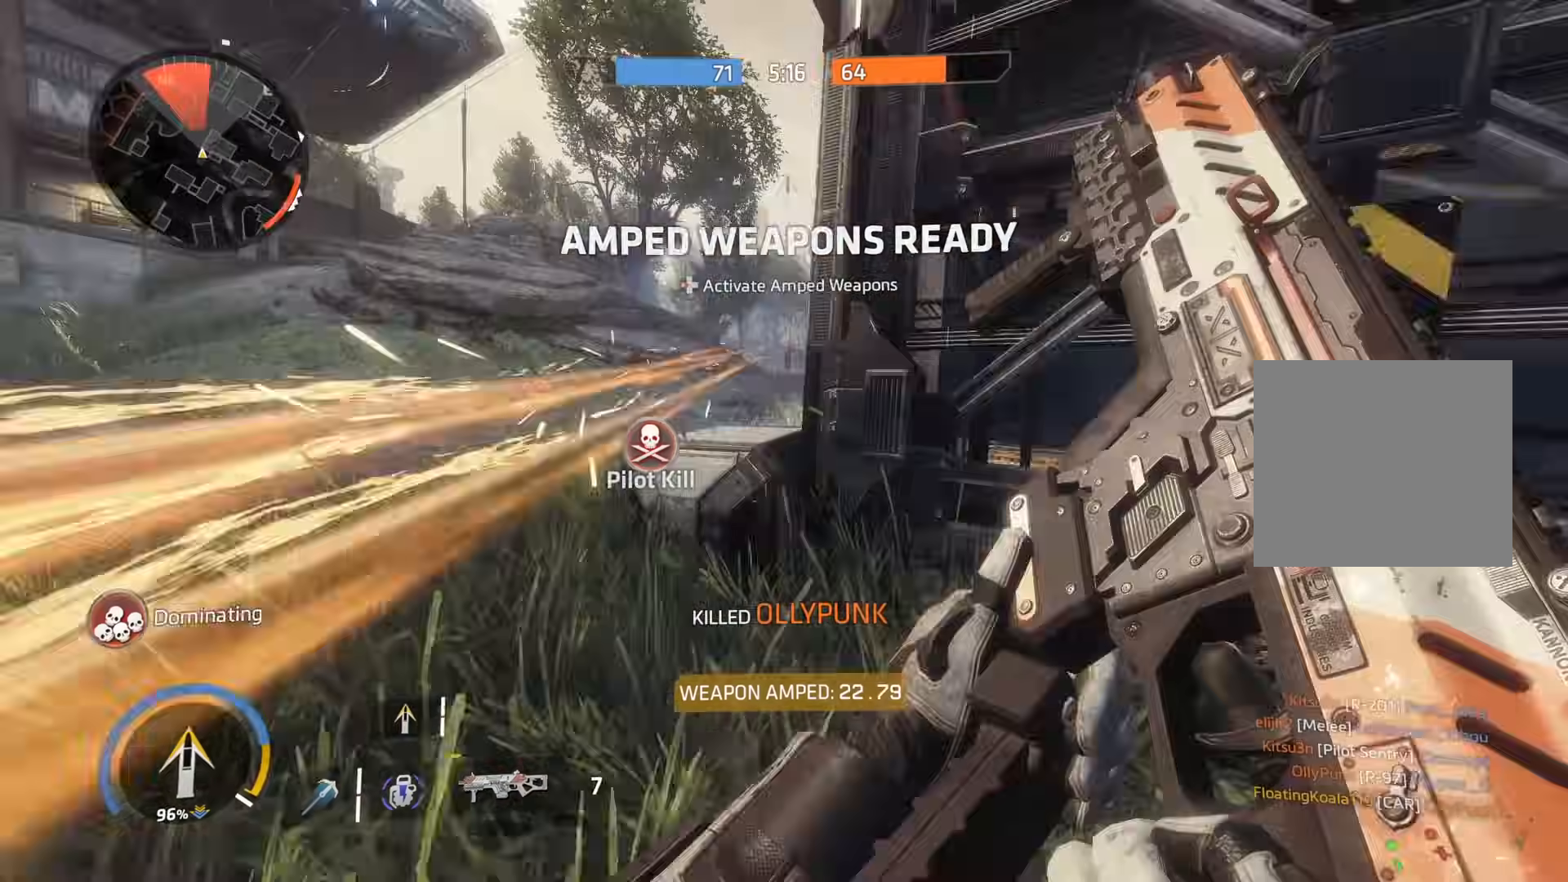
{"buttons": [], "left_stick": "right", "right_stick": "center", "events": [[33, "right_stick", "center"], [67, "L3", "down"], [150, "L3", "up"], [183, "left_stick", "right"], [183, "right_stick", "right"], [367, "R3", "down"], [400, "right_stick", "center"], [450, "R3", "up"]]}
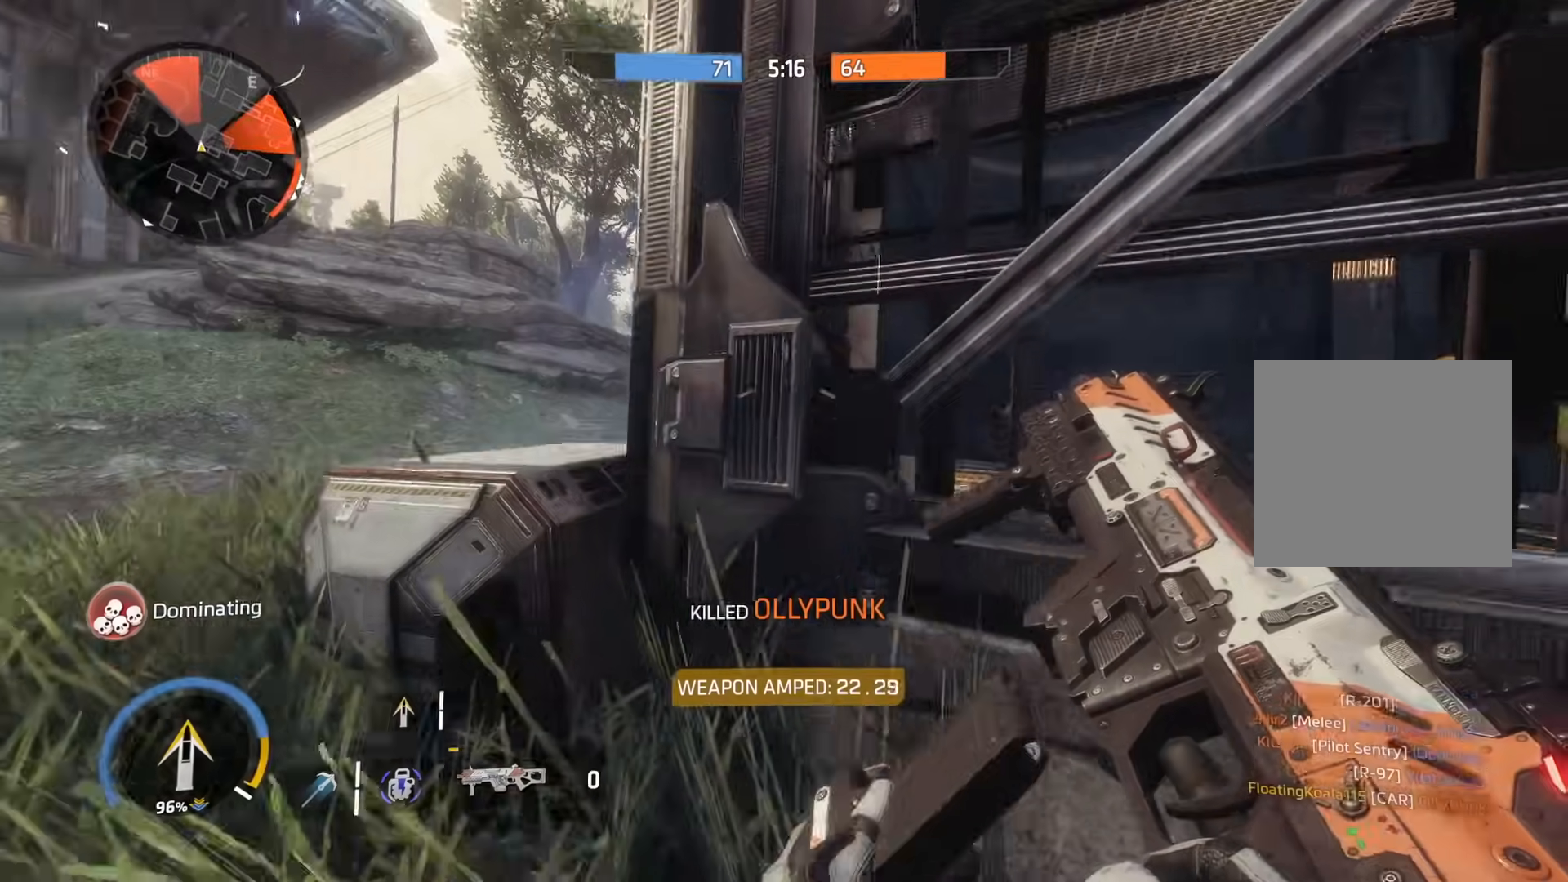
{"buttons": [], "left_stick": "left", "right_stick": "center", "events": [[34, "left_stick", "center"], [84, "right_stick", "left"], [151, "left_stick", "up-right"], [151, "right_stick", "center"], [217, "L3", "down"], [301, "L3", "up"], [334, "left_stick", "up-left"], [434, "left_stick", "left"]]}
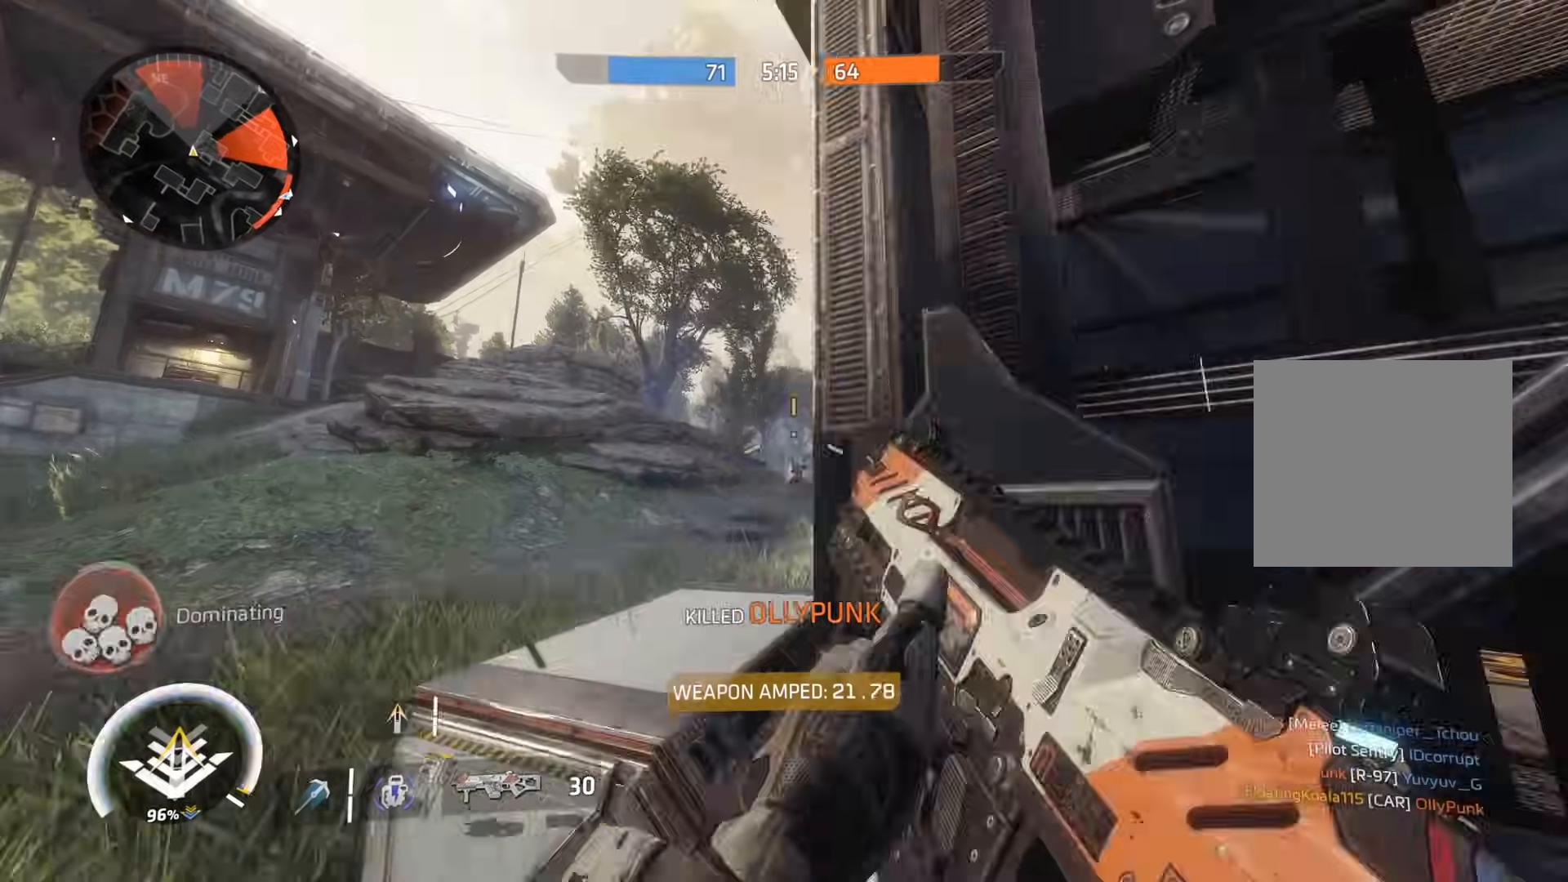
{"buttons": ["L2", "R2"], "left_stick": "right", "right_stick": "center", "events": [[100, "L2", "down"], [200, "right_stick", "down"], [283, "R2", "down"], [317, "left_stick", "right"], [317, "right_stick", "up-right"], [450, "right_stick", "center"]]}
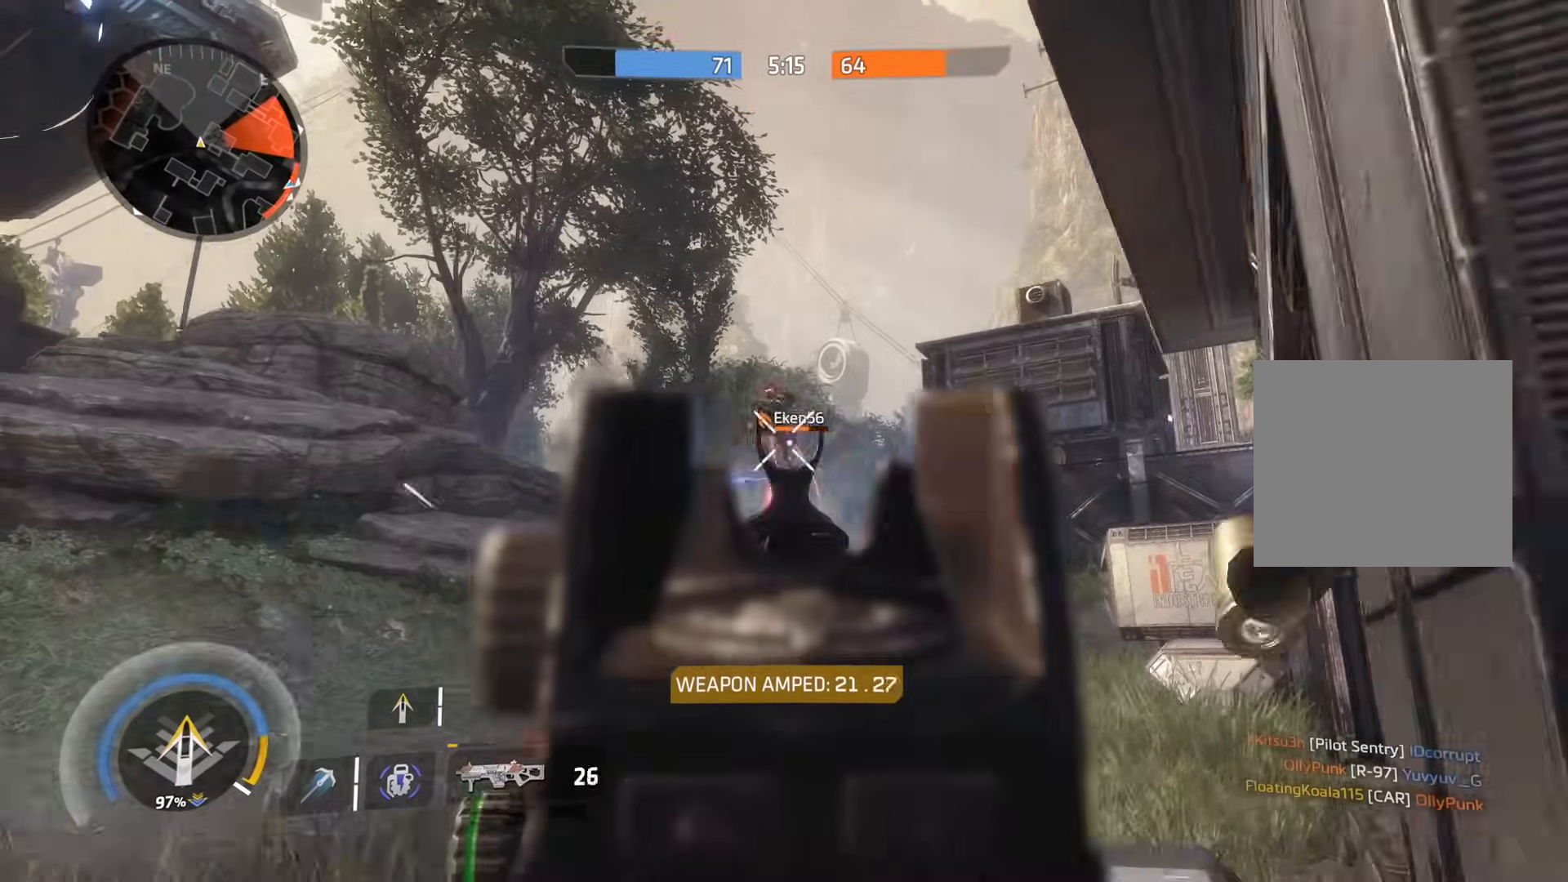
{"buttons": ["L3"], "left_stick": "up-left", "right_stick": "down-right", "events": [[50, "left_stick", "center"], [50, "right_stick", "up"], [100, "left_stick", "left"], [100, "right_stick", "up-left"], [234, "right_stick", "down-right"], [401, "left_stick", "up-left"], [417, "L2", "up"], [451, "R2", "up"], [484, "L3", "down"]]}
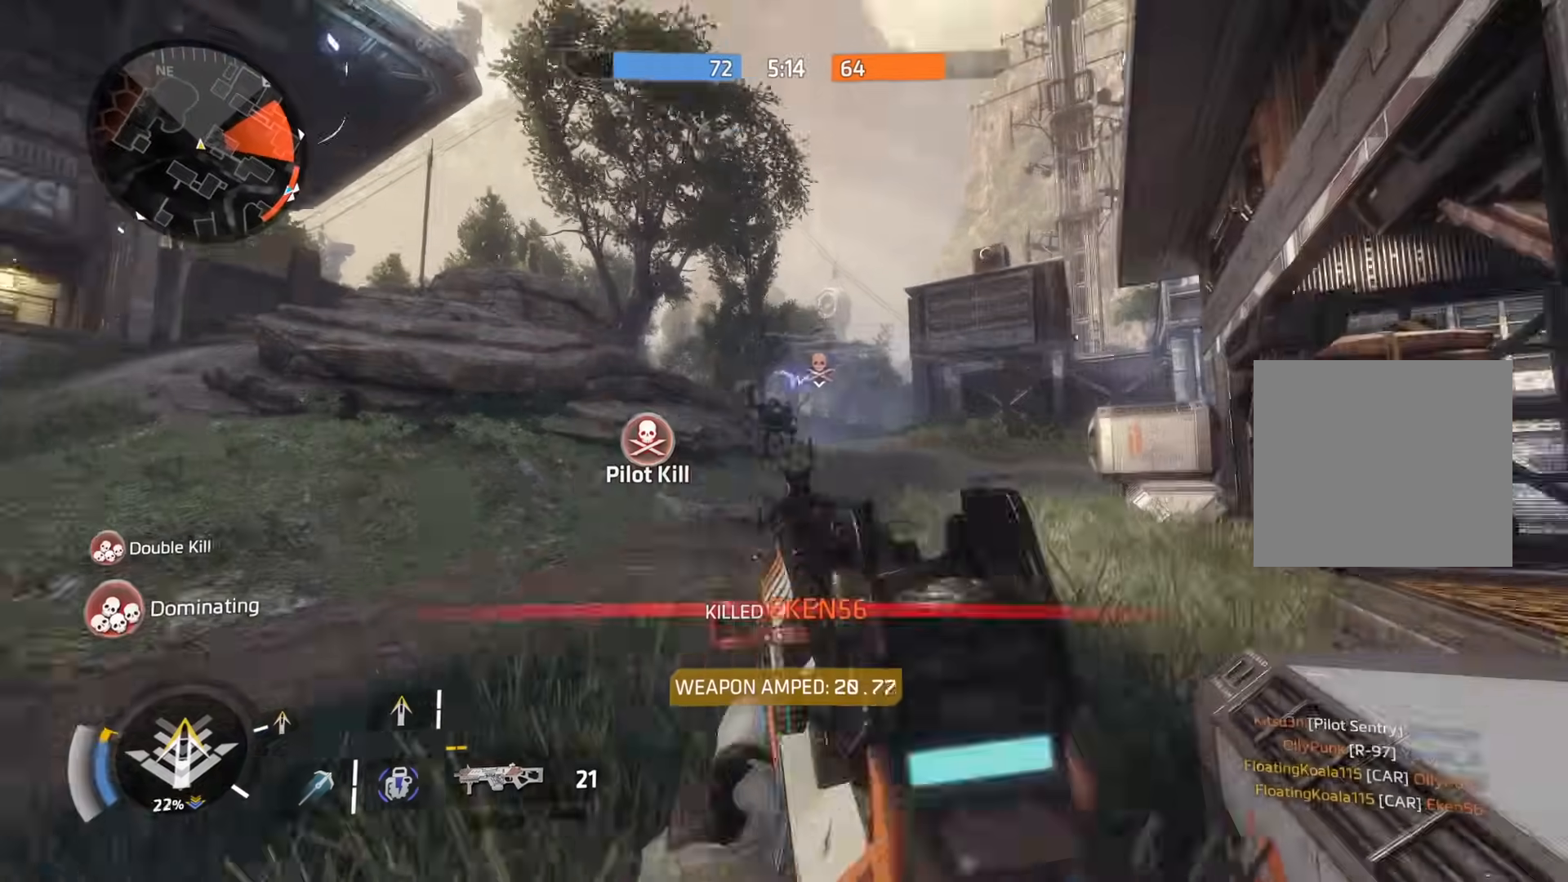
{"buttons": ["L3"], "left_stick": "up", "right_stick": "right", "events": [[50, "right_stick", "right"], [117, "L3", "up"], [183, "right_stick", "center"], [233, "X", "down"], [233, "right_stick", "left"], [267, "L3", "down"], [267, "left_stick", "up"], [317, "L3", "up"], [317, "X", "up"], [317, "right_stick", "right"], [400, "X", "down"], [417, "L3", "down"], [467, "X", "up"]]}
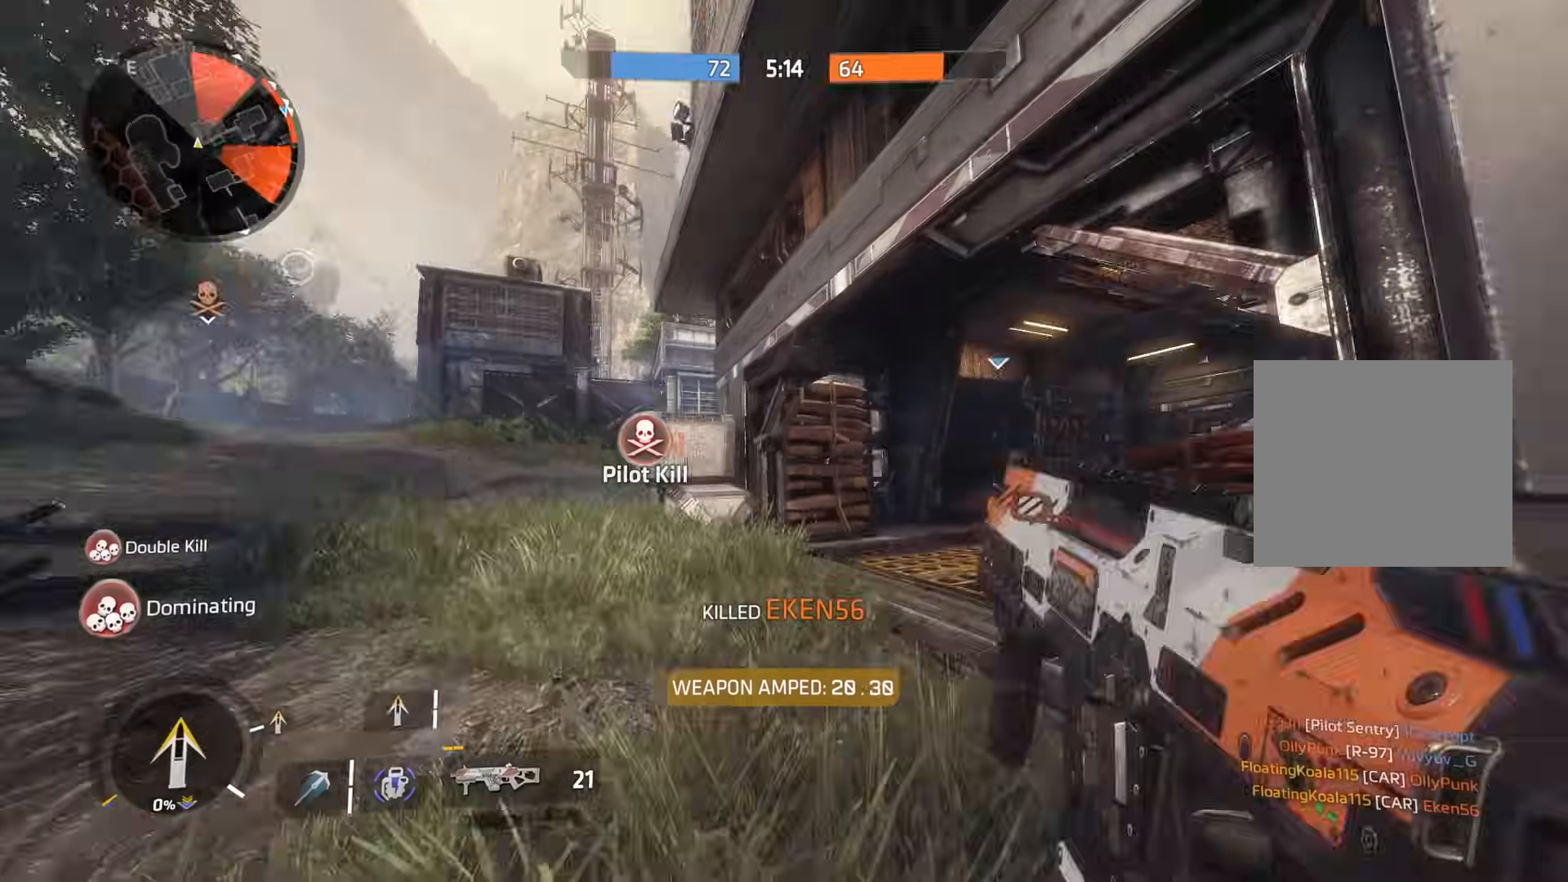
{"buttons": [], "left_stick": "up", "right_stick": "up-left", "events": [[50, "L3", "up"], [50, "right_stick", "center"], [184, "right_stick", "left"], [284, "right_stick", "up-left"]]}
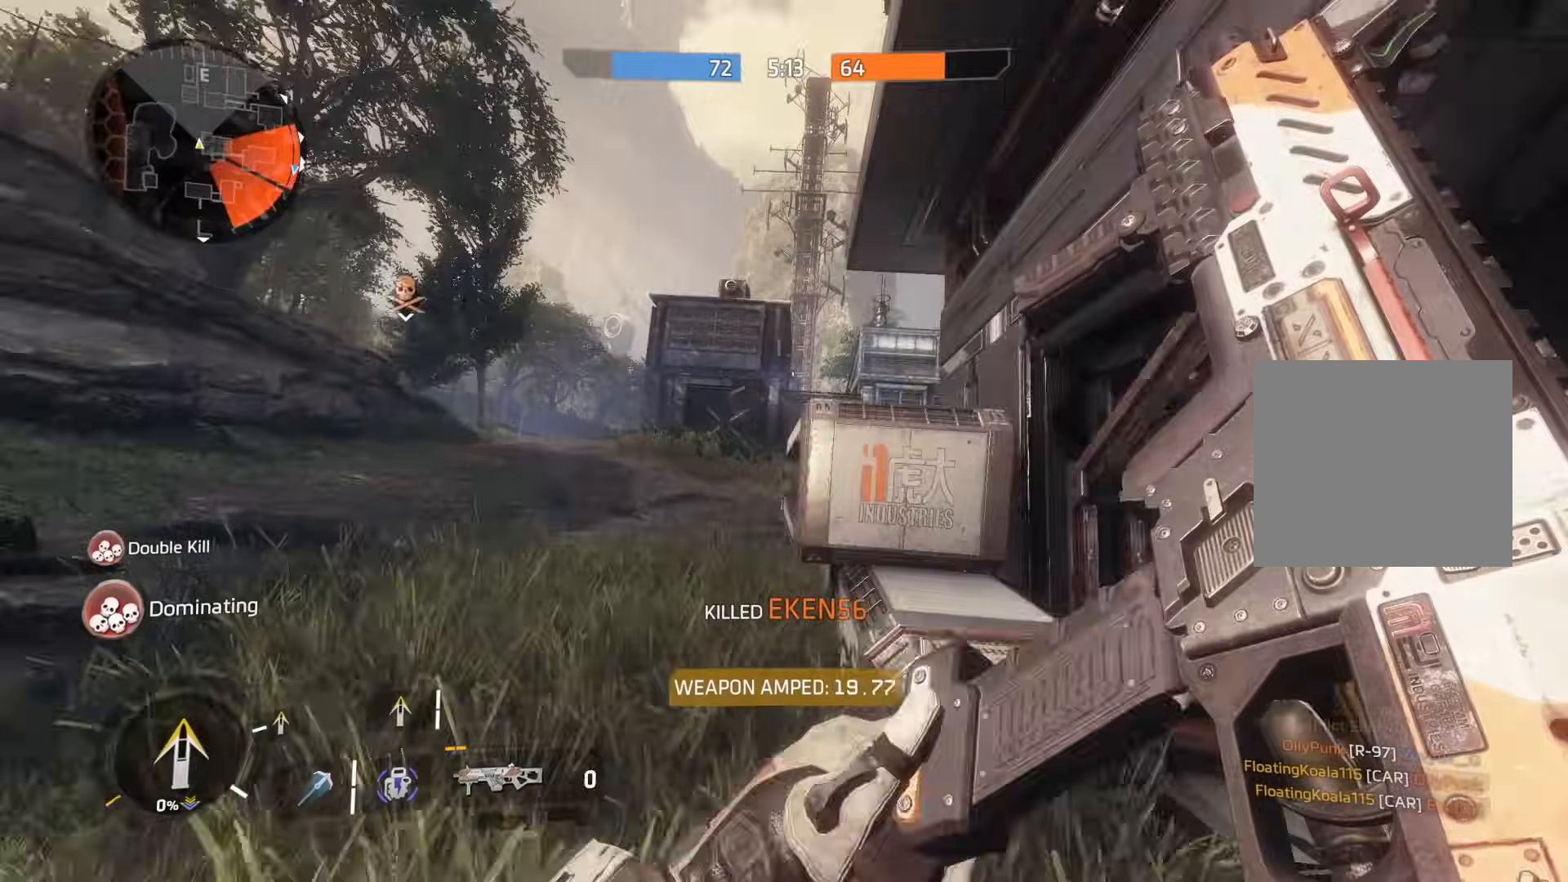
{"buttons": ["L3"], "left_stick": "up", "right_stick": "center", "events": [[83, "right_stick", "right"], [200, "right_stick", "left"], [217, "L3", "down"], [350, "L3", "up"], [367, "right_stick", "right"], [450, "L3", "down"], [500, "right_stick", "center"]]}
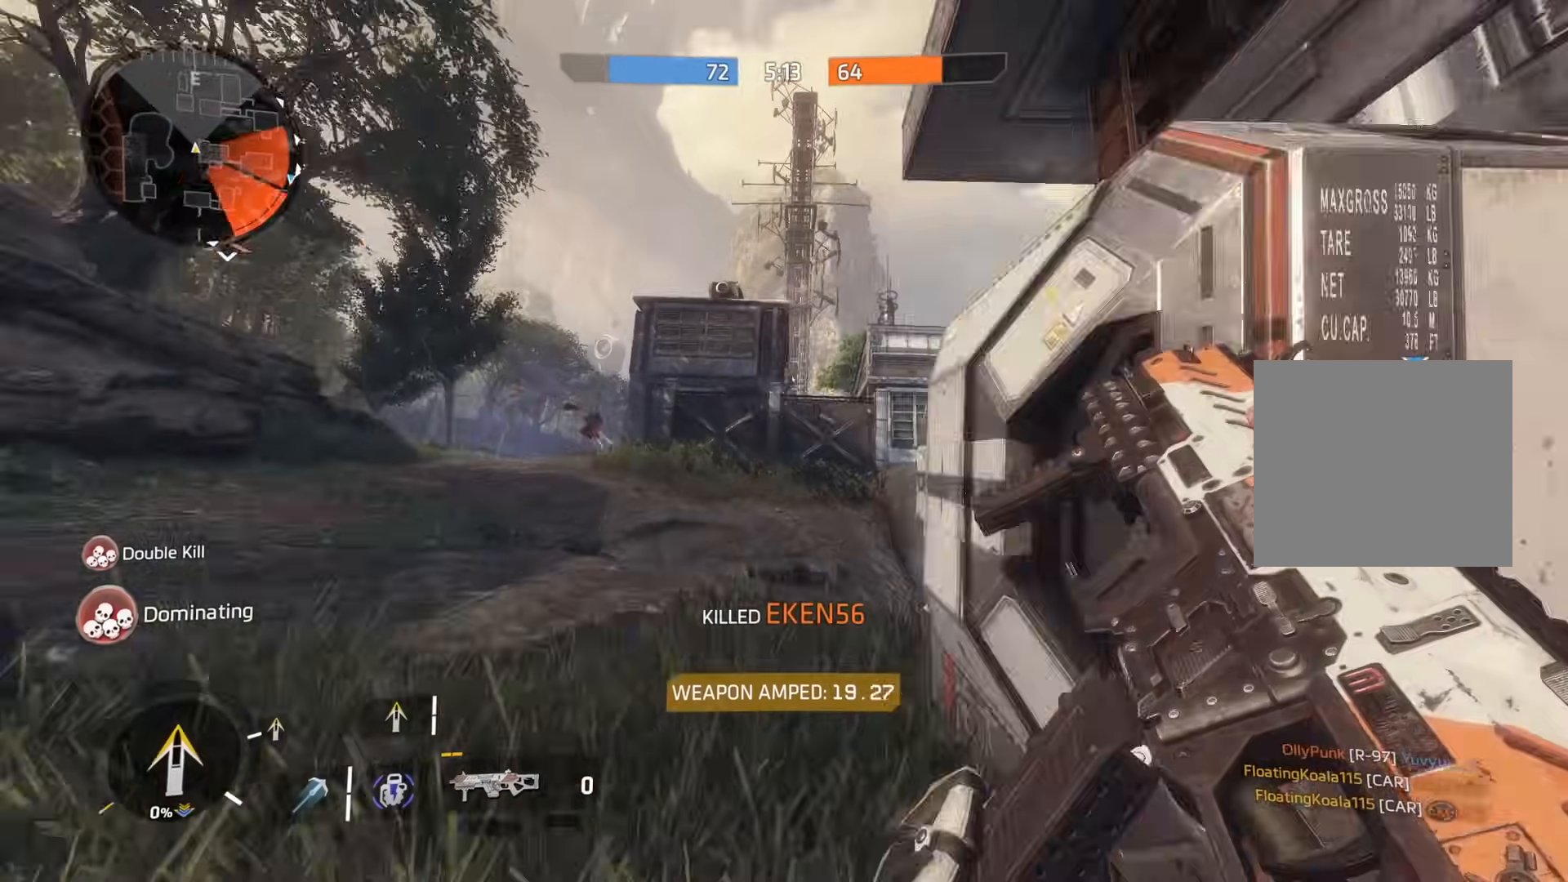
{"buttons": [], "left_stick": "up-right", "right_stick": "right", "events": [[84, "L3", "up"], [117, "right_stick", "right"], [167, "right_stick", "left"], [251, "R3", "down"], [317, "R3", "up"], [434, "left_stick", "up-right"], [451, "right_stick", "center"], [501, "right_stick", "right"]]}
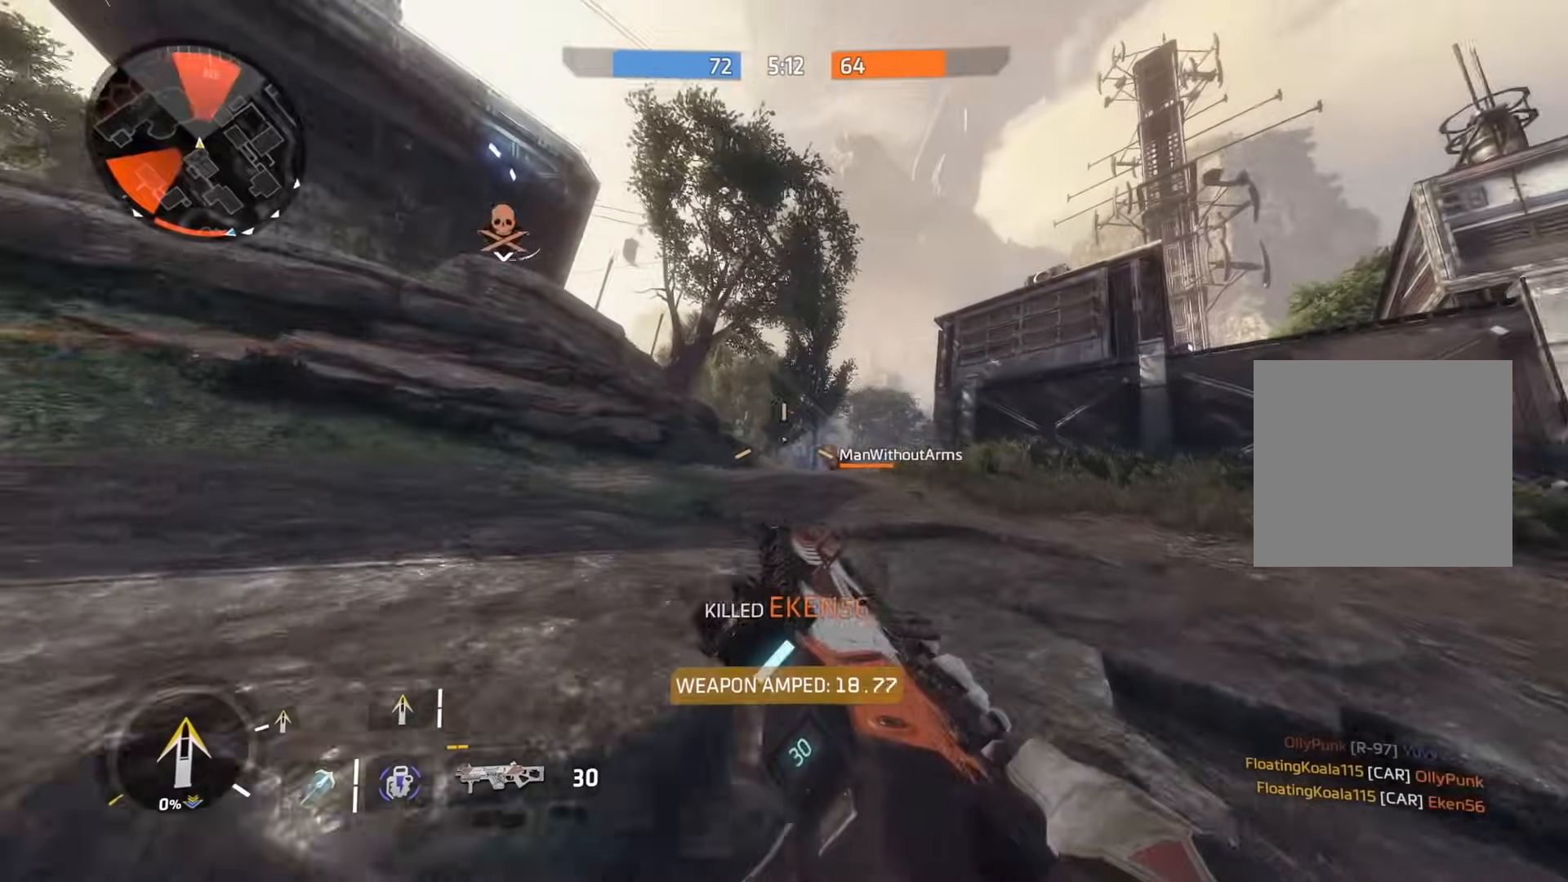
{"buttons": ["L2", "R2"], "left_stick": "up-left", "right_stick": "down-left", "events": [[117, "R2", "down"], [117, "left_stick", "up"], [133, "L2", "down"], [150, "right_stick", "left"], [300, "R3", "down"], [300, "right_stick", "center"], [367, "left_stick", "up-left"], [367, "right_stick", "down-right"], [434, "R3", "up"], [500, "right_stick", "down-left"]]}
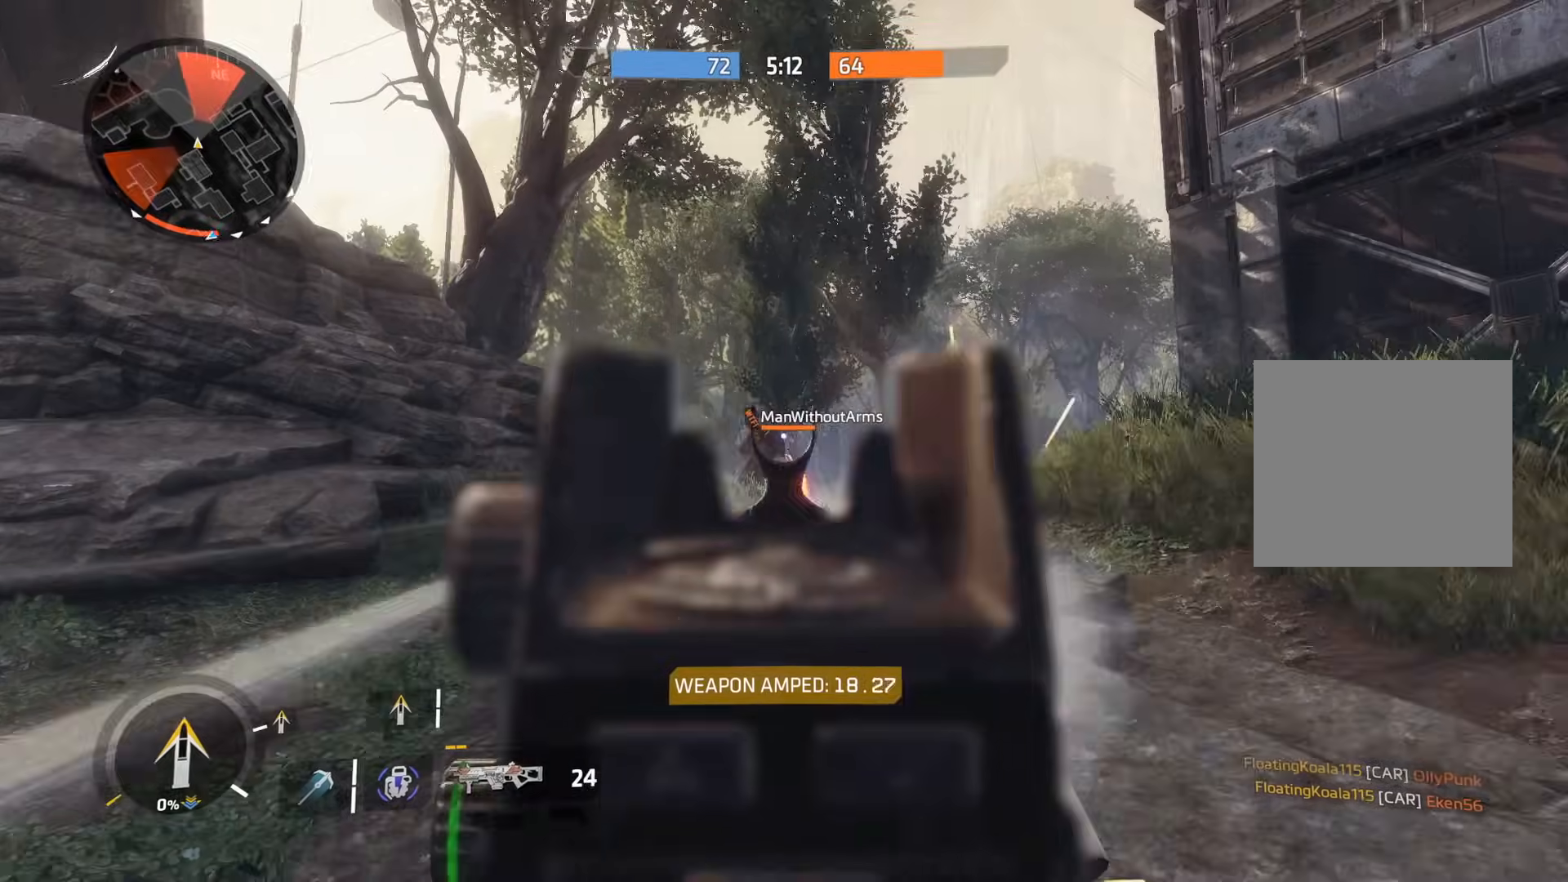
{"buttons": ["L2", "R2"], "left_stick": "left", "right_stick": "right", "events": [[84, "left_stick", "up-right"], [117, "right_stick", "up"], [167, "left_stick", "right"], [201, "right_stick", "center"], [401, "right_stick", "right"], [484, "left_stick", "left"]]}
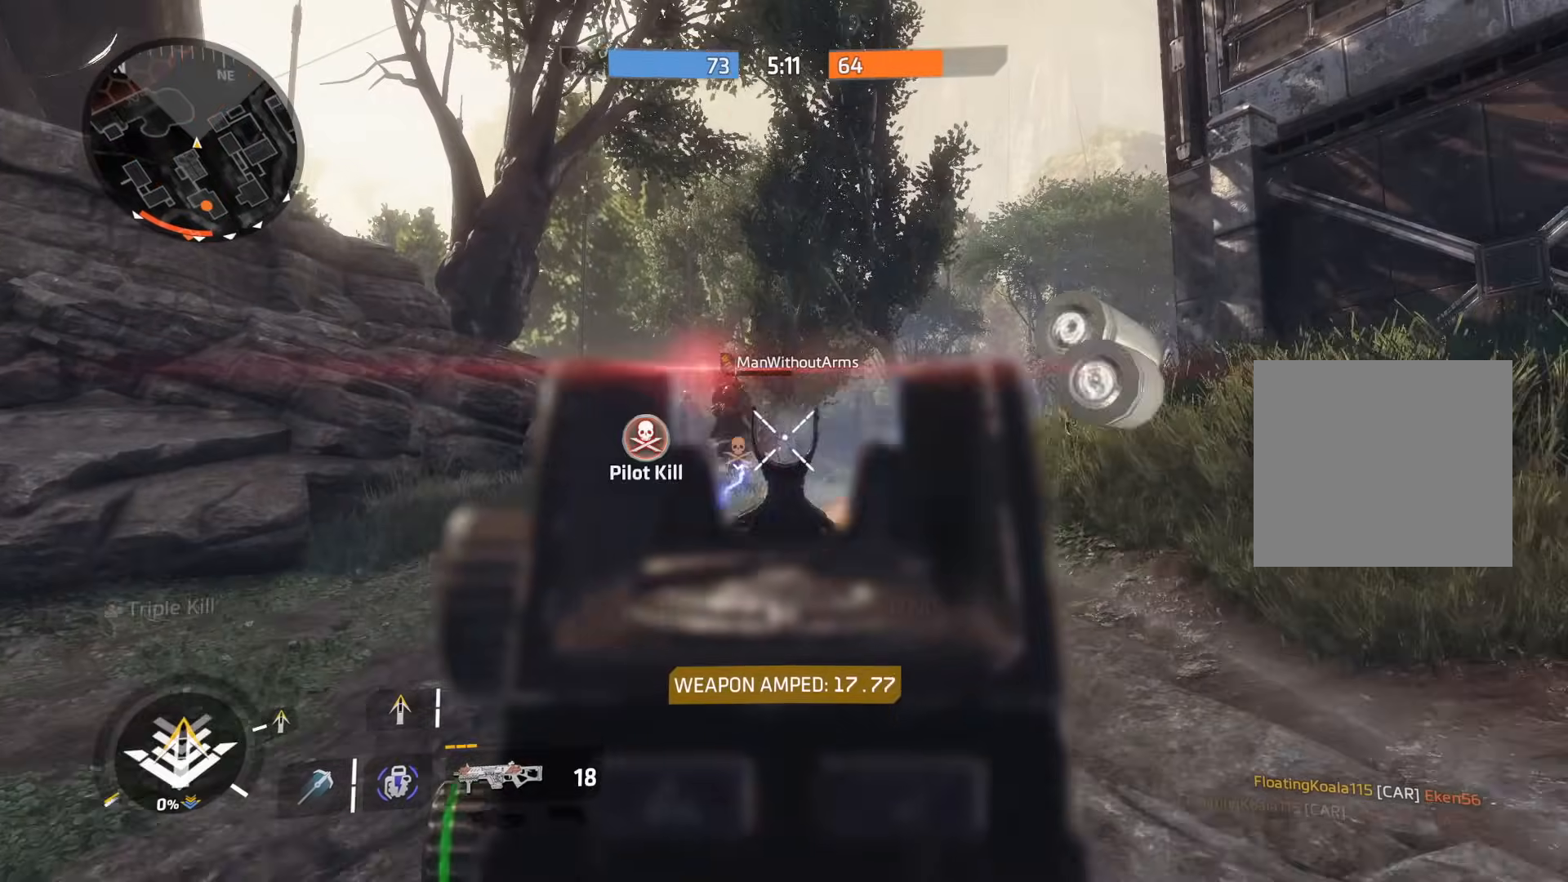
{"buttons": ["L3"], "left_stick": "up", "right_stick": "right", "events": [[83, "right_stick", "left"], [200, "right_stick", "up"], [233, "left_stick", "up-right"], [283, "R2", "up"], [283, "right_stick", "right"], [300, "L2", "up"], [400, "L3", "down"], [417, "X", "down"], [467, "X", "up"], [484, "left_stick", "up"]]}
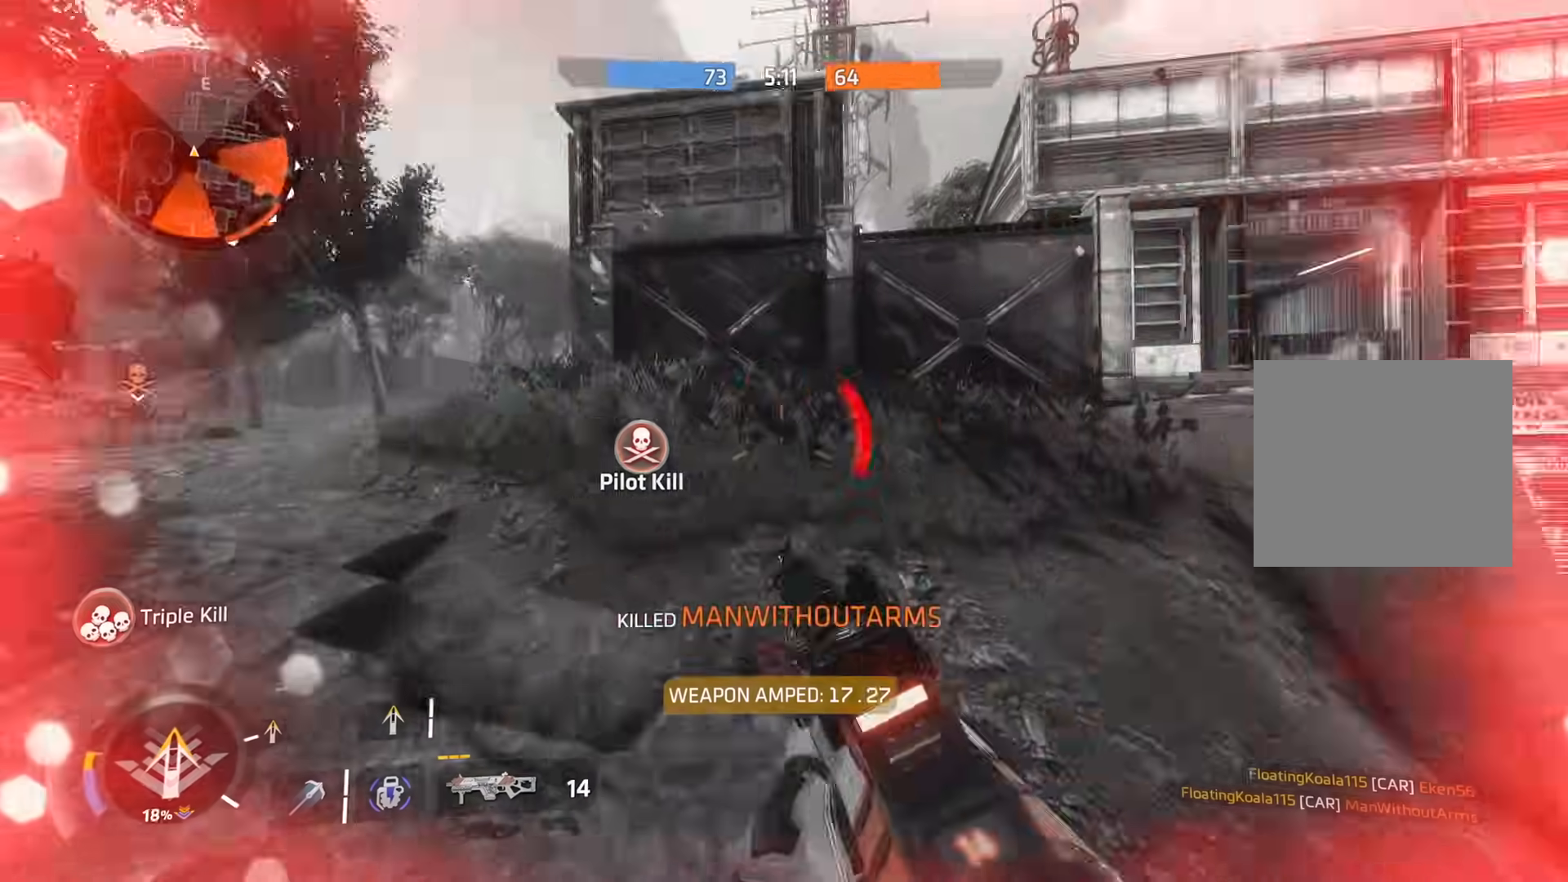
{"buttons": [], "left_stick": "center", "right_stick": "center", "events": [[34, "L3", "up"], [67, "X", "down"], [100, "X", "up"], [117, "R3", "down"], [251, "R3", "up"], [267, "right_stick", "left"], [367, "right_stick", "center"], [417, "left_stick", "center"]]}
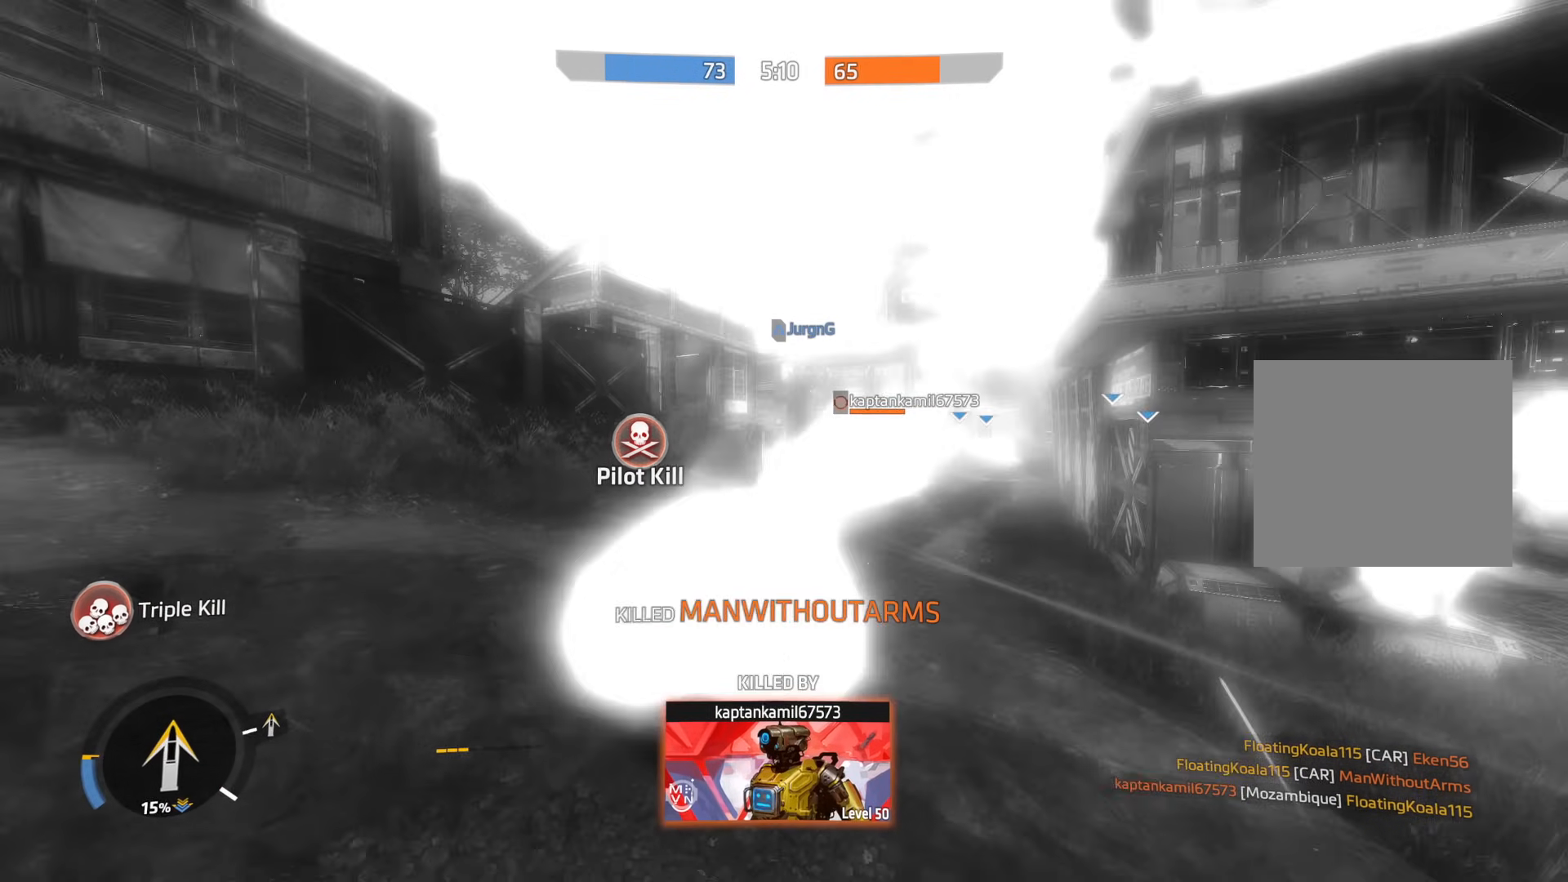
{"buttons": [], "left_stick": "center", "right_stick": "center", "events": [[267, "SELECT", "down"], [400, "SELECT", "up"]]}
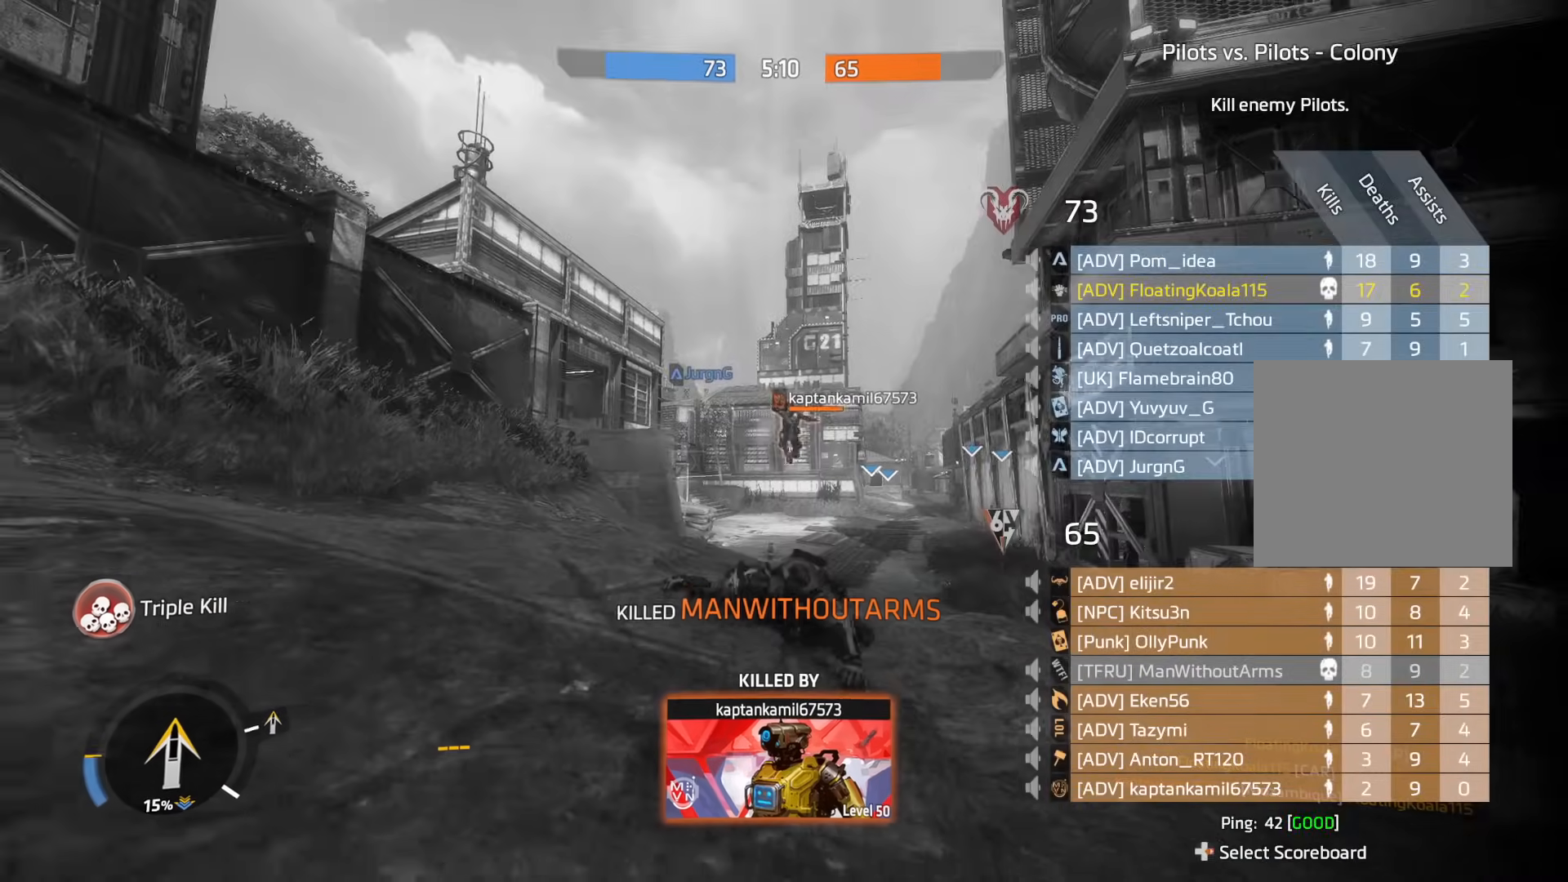
{"buttons": [], "left_stick": "center", "right_stick": "center", "events": []}
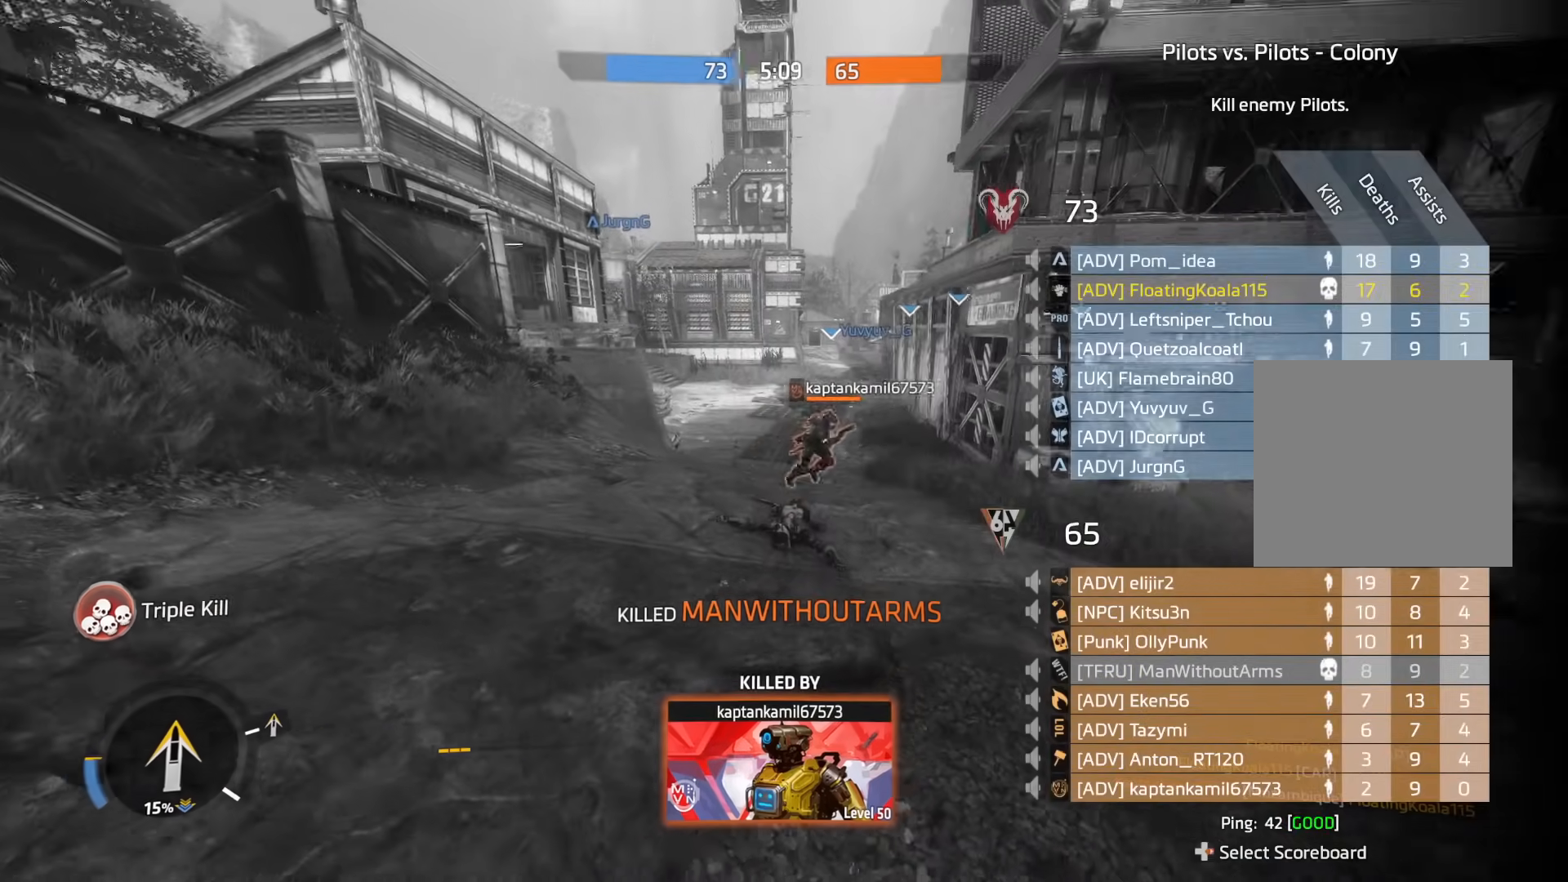
{"buttons": [], "left_stick": "center", "right_stick": "center", "events": []}
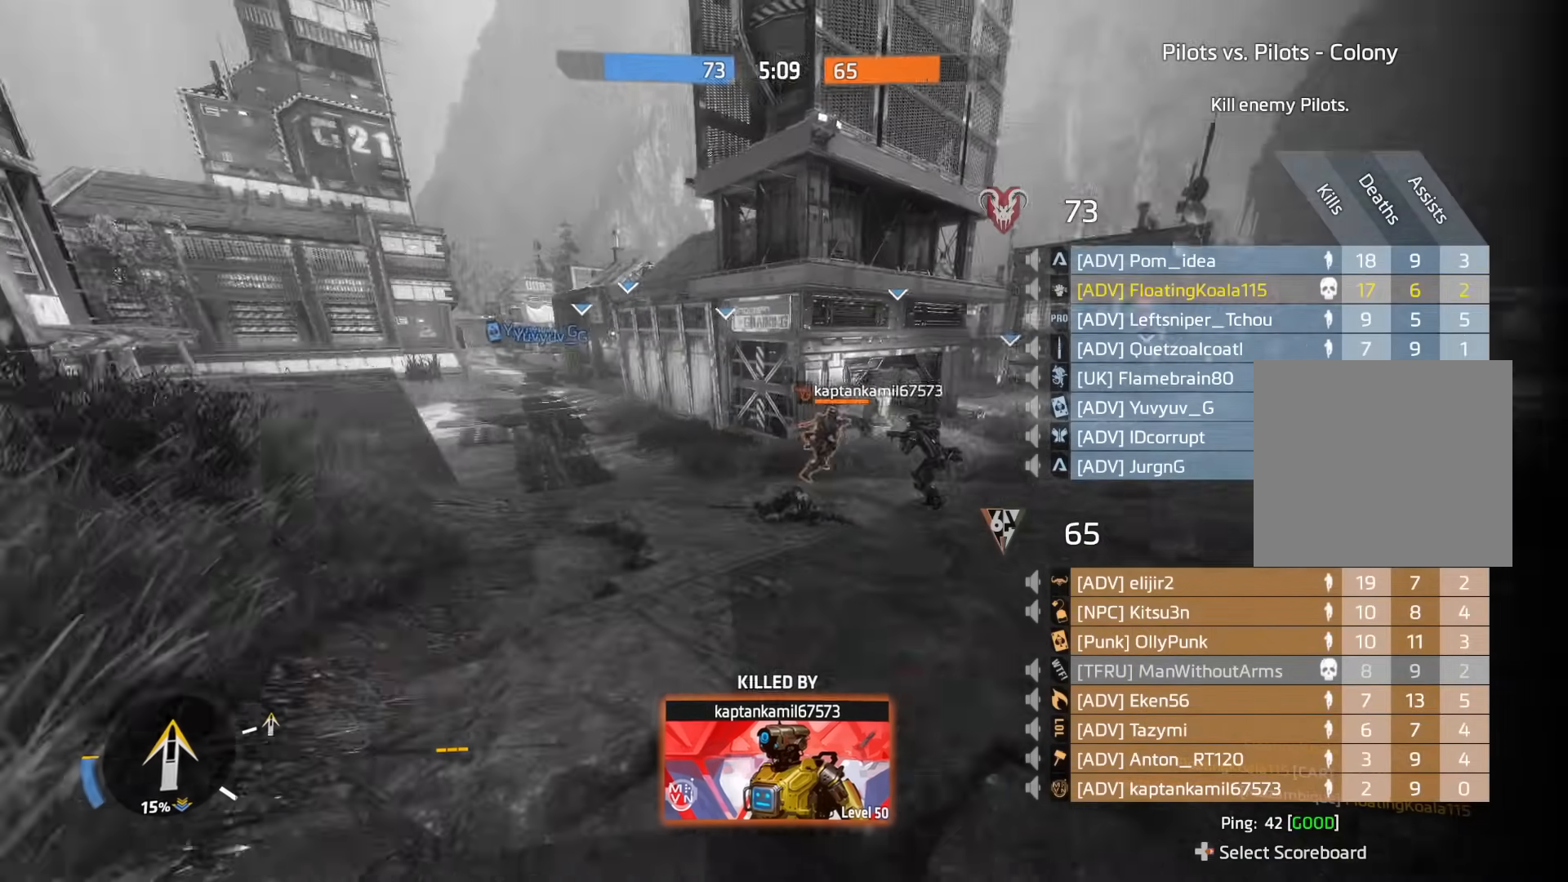
{"buttons": ["SELECT"], "left_stick": "center", "right_stick": "up", "events": [[150, "right_stick", "up"], [284, "right_stick", "left"], [351, "right_stick", "down"], [417, "SELECT", "down"], [451, "right_stick", "right"], [501, "right_stick", "up"]]}
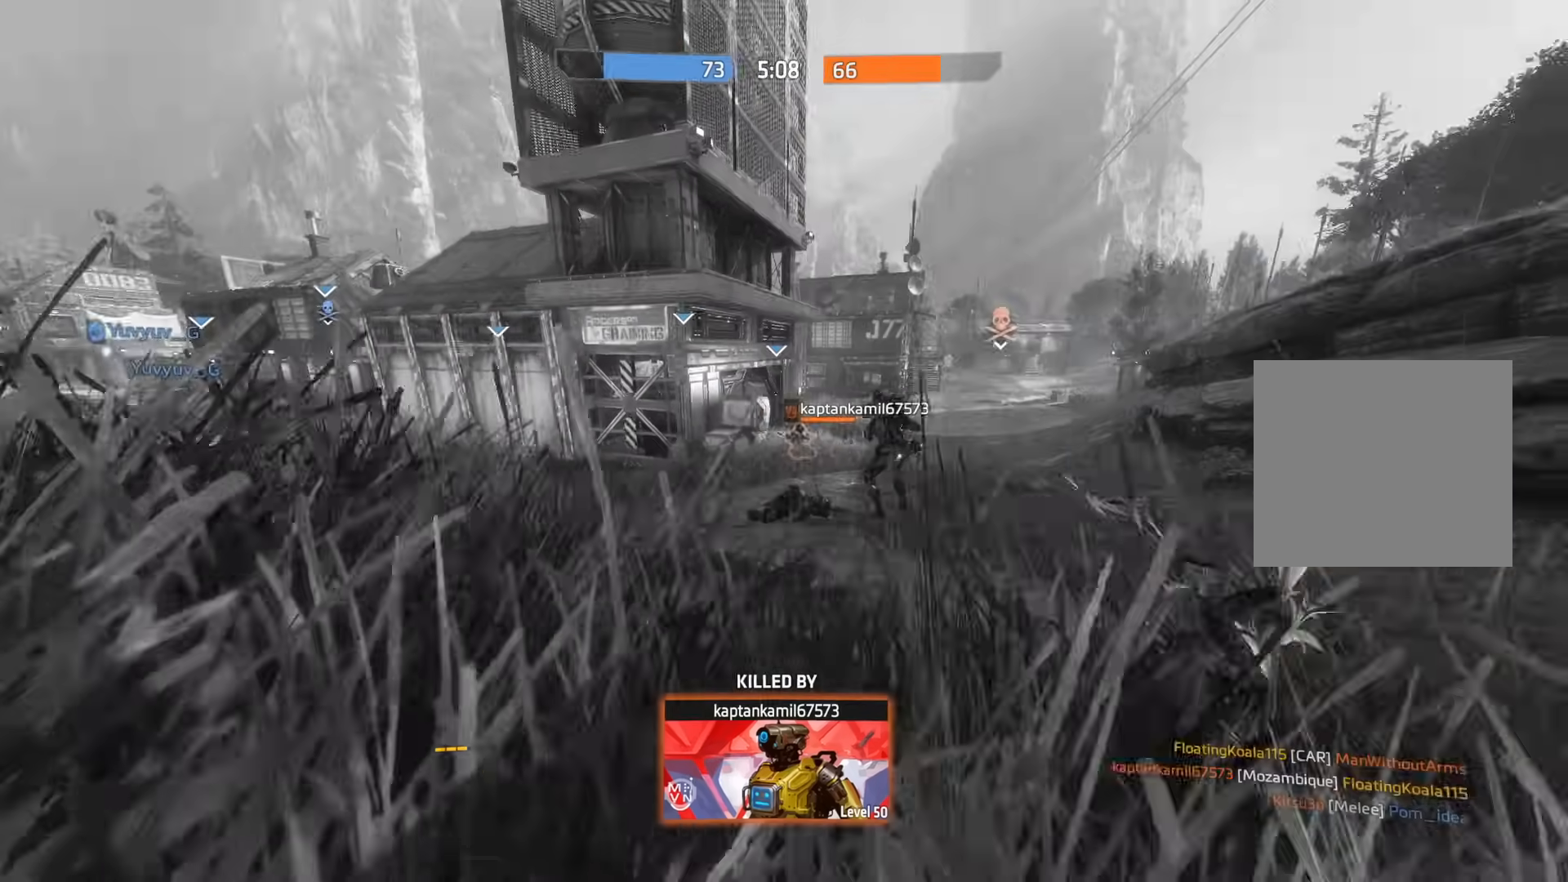
{"buttons": [], "left_stick": "up", "right_stick": "up-right", "events": [[17, "right_stick", "up-left"], [33, "SELECT", "up"], [167, "right_stick", "up-right"], [200, "left_stick", "up-left"], [217, "right_stick", "down-right"], [250, "left_stick", "up"], [283, "right_stick", "down-left"], [350, "right_stick", "up-left"], [417, "right_stick", "up-right"]]}
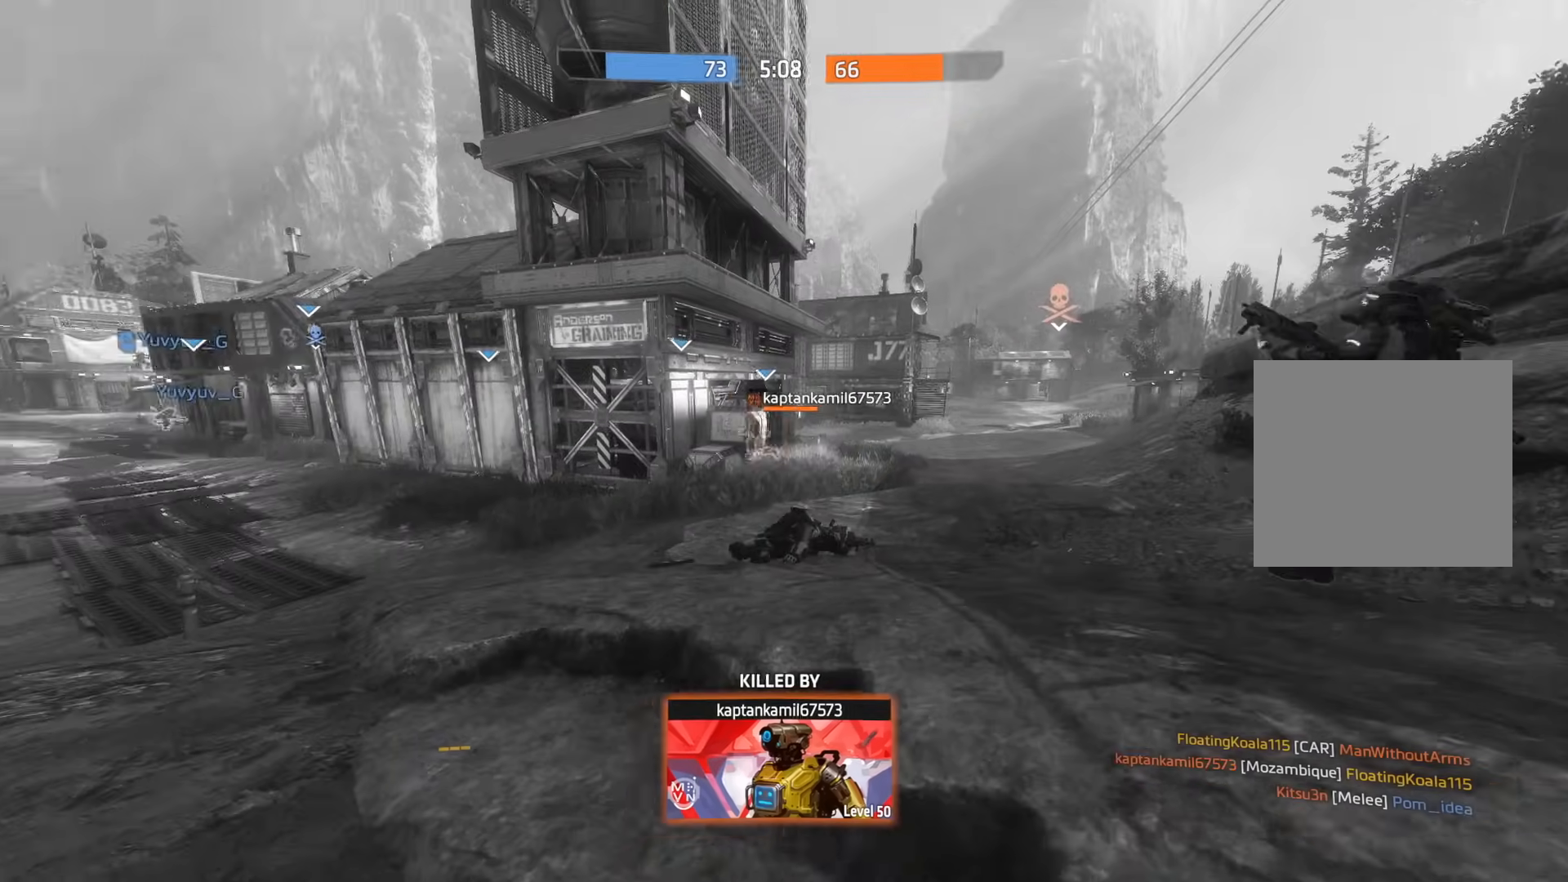
{"buttons": [], "left_stick": "up", "right_stick": "center", "events": [[34, "right_stick", "up-left"], [134, "right_stick", "down-right"], [251, "right_stick", "up-left"], [351, "right_stick", "up-right"], [467, "right_stick", "center"]]}
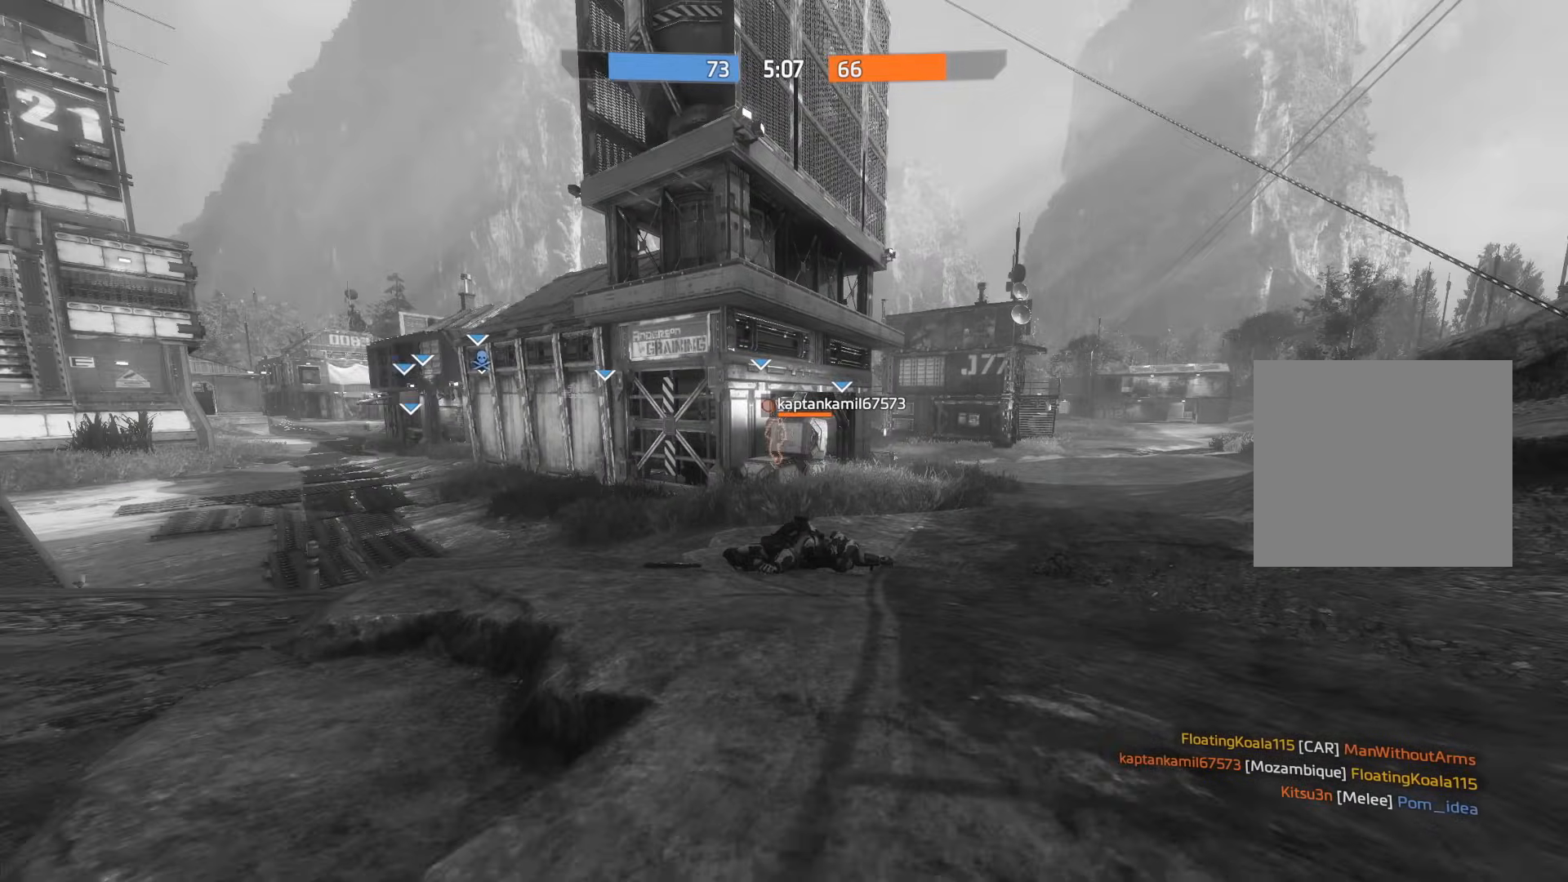
{"buttons": ["L3"], "left_stick": "up", "right_stick": "center", "events": [[50, "right_stick", "up-right"], [83, "X", "down"], [117, "X", "up"], [133, "right_stick", "center"], [200, "L3", "down"], [217, "X", "down"], [283, "X", "up"], [317, "L3", "up"], [367, "X", "down"], [434, "L3", "down"], [434, "X", "up"]]}